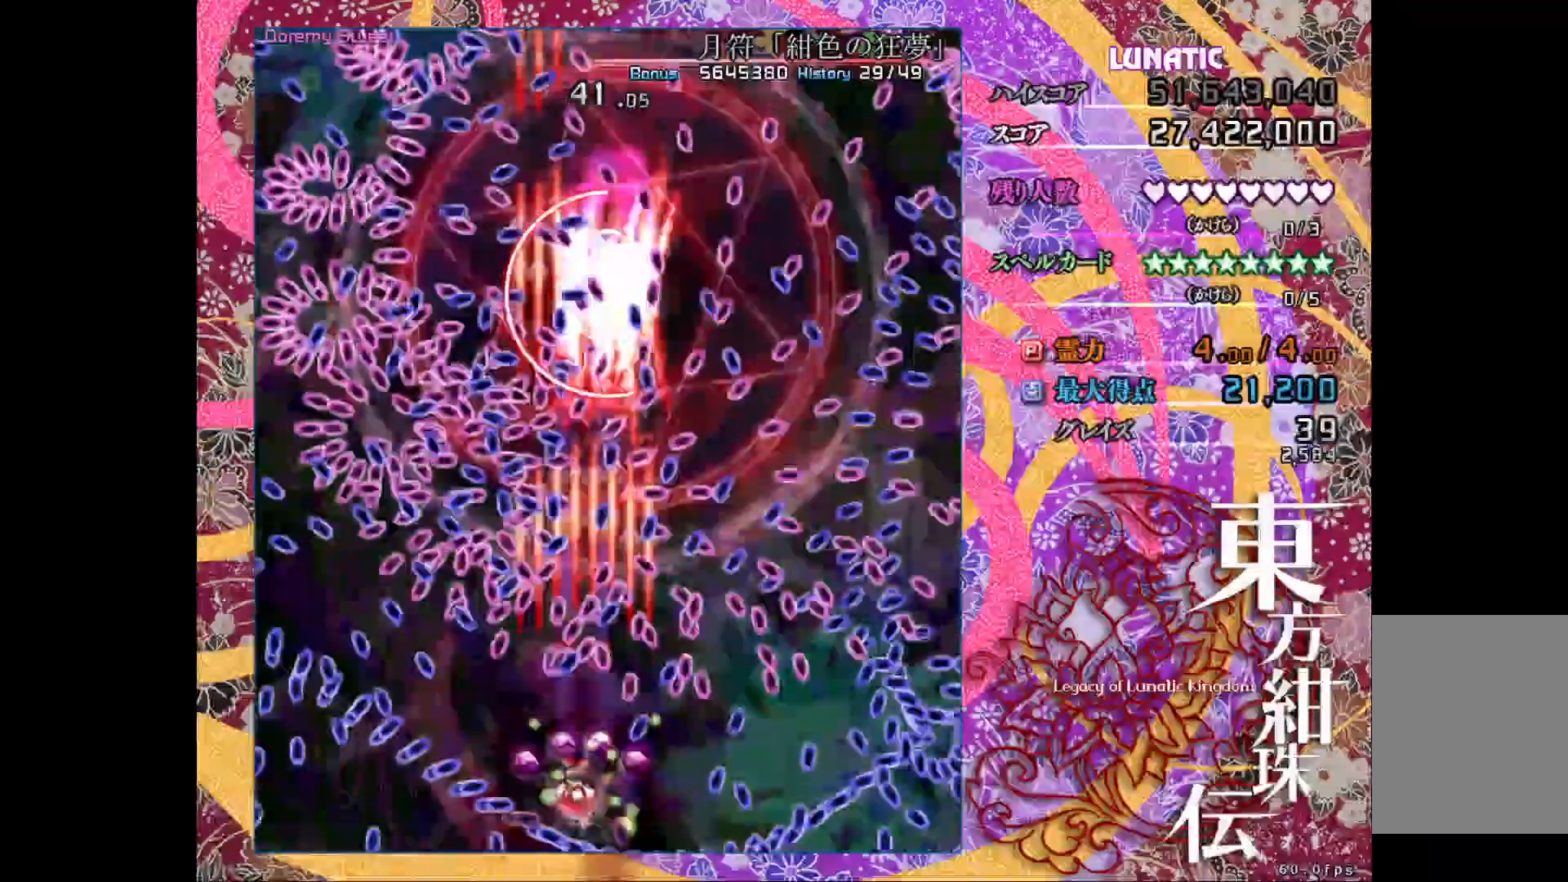
Gameplay with keyboard; each line is a JSON object with the keys held at the frame after it. "events" lists presses ("down") and releases ("up") of "c", "ctrl", "down", "left", "r", "right", "shift_l", "shift_r", "up", "x" and "z" between this image and that frame as [ms after this image, input, new state], when the widget could be followed in between. No other keys are recorded. Mouse input is not recorded.
{"keys": ["right", "shift_l", "up", "z"], "events": [[17, "left", "up"], [33, "up", "up"], [167, "up", "down"], [283, "up", "up"], [417, "up", "down"], [433, "right", "down"]]}
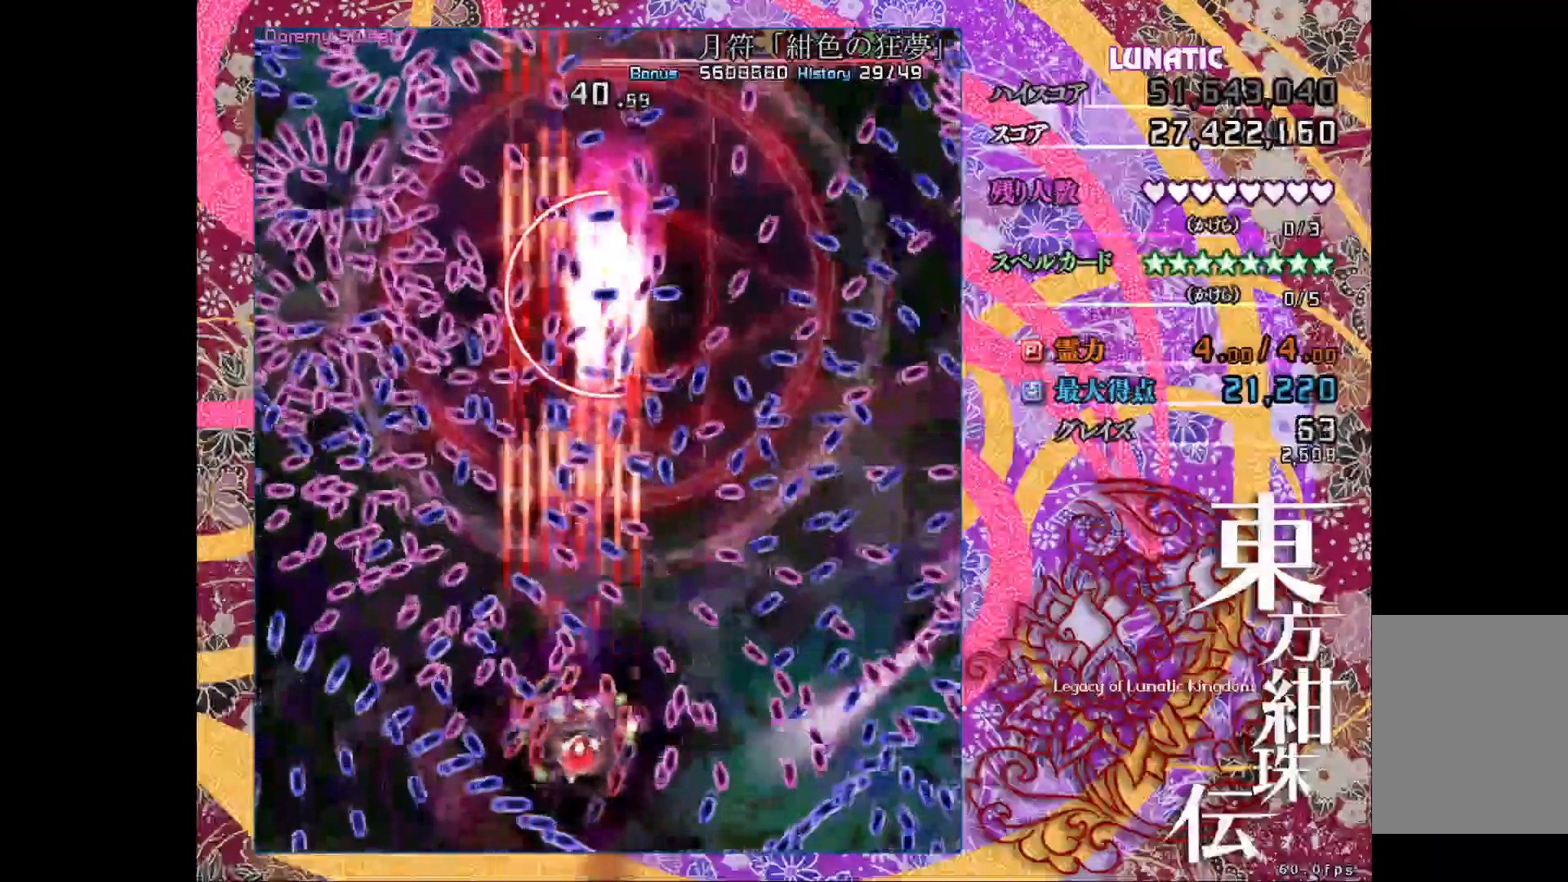
{"keys": ["shift_l", "z"], "events": [[33, "right", "up"], [50, "up", "up"], [167, "up", "down"], [267, "up", "up"]]}
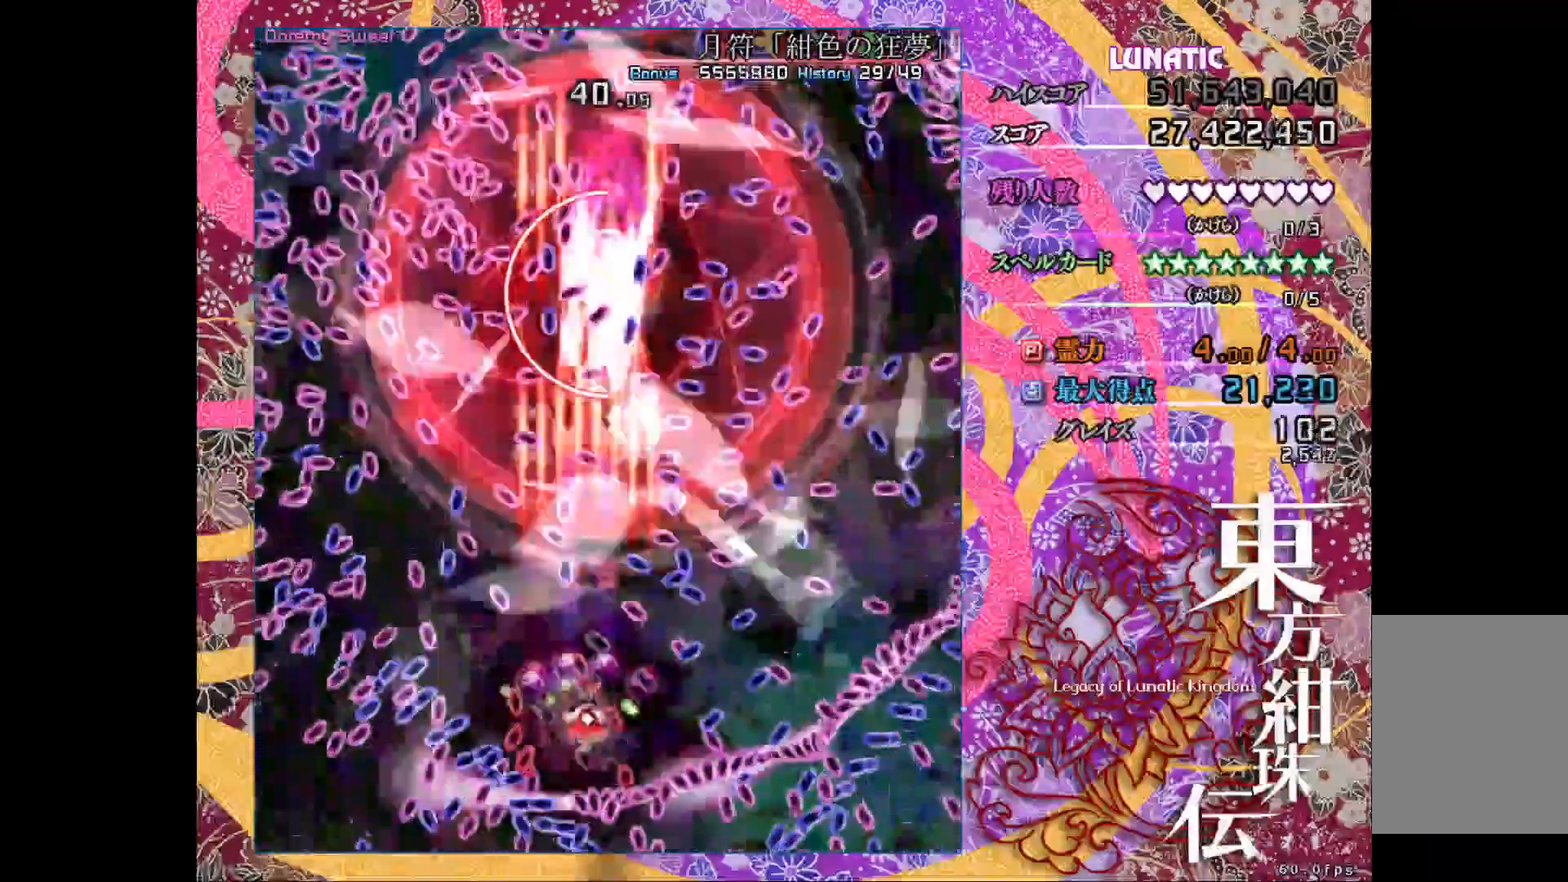
{"keys": ["shift_l", "z"], "events": [[167, "down", "down"], [200, "down", "up"]]}
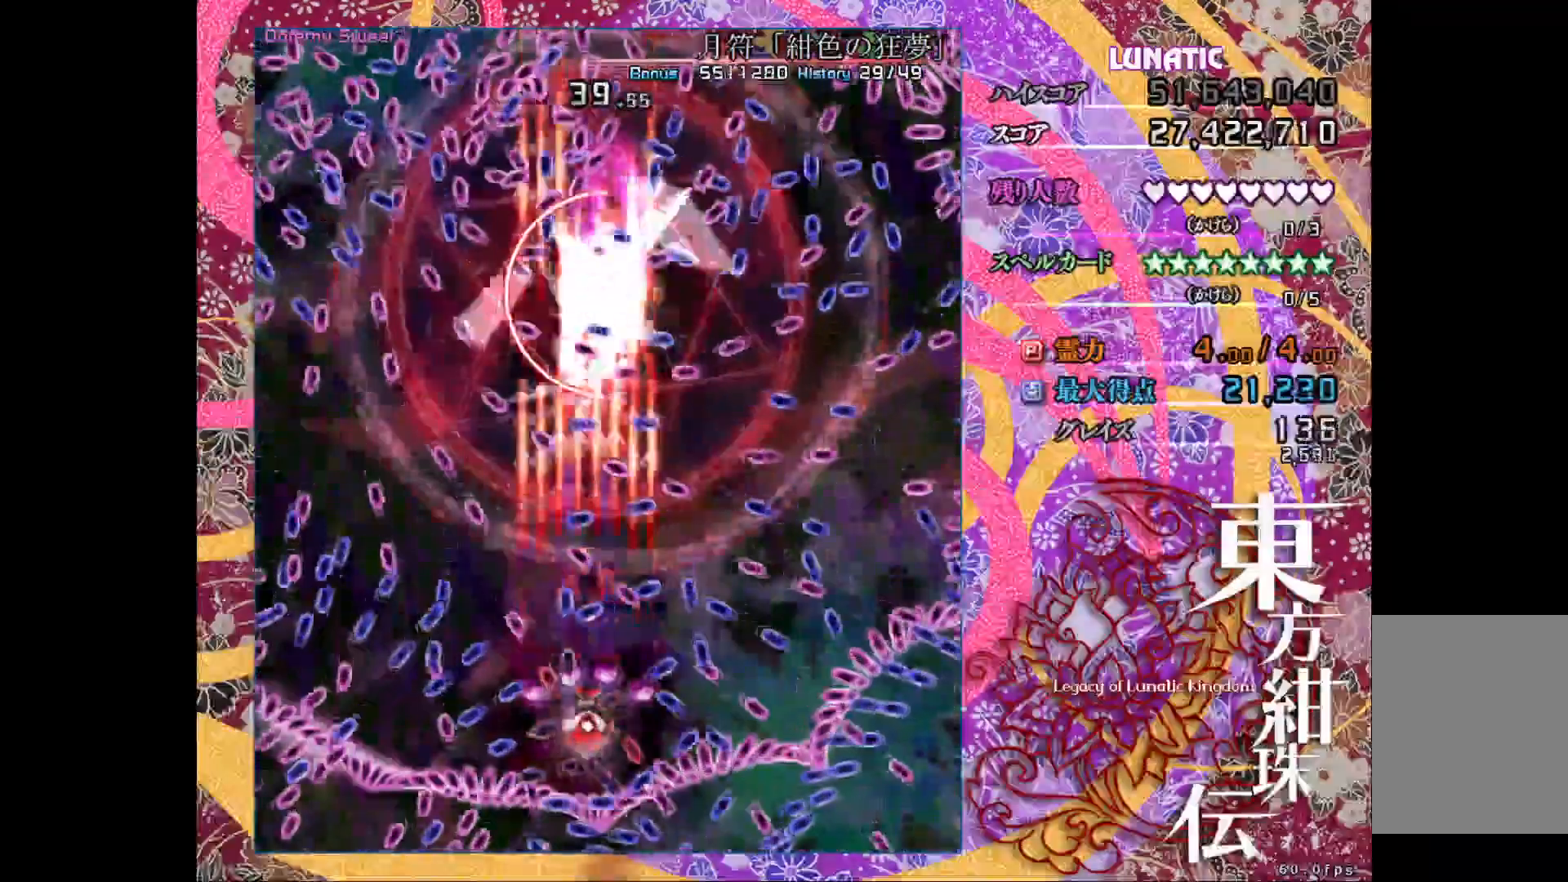
{"keys": ["shift_l", "z"], "events": [[17, "right", "down"], [100, "right", "up"], [217, "right", "down"], [300, "right", "up"]]}
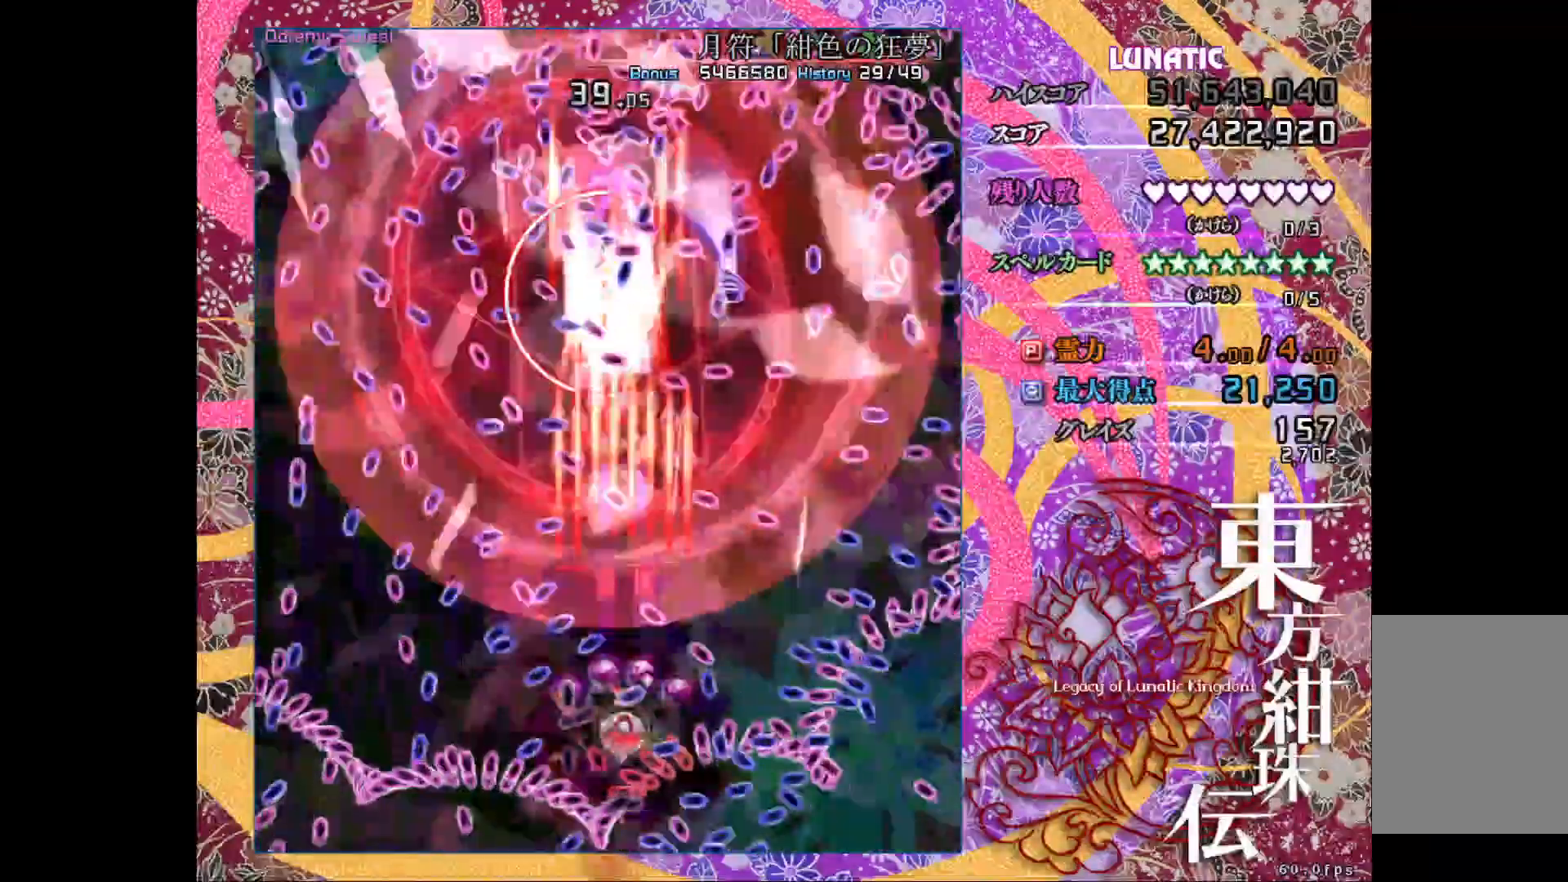
{"keys": ["right", "shift_l", "up", "z"], "events": [[500, "right", "down"], [500, "up", "down"]]}
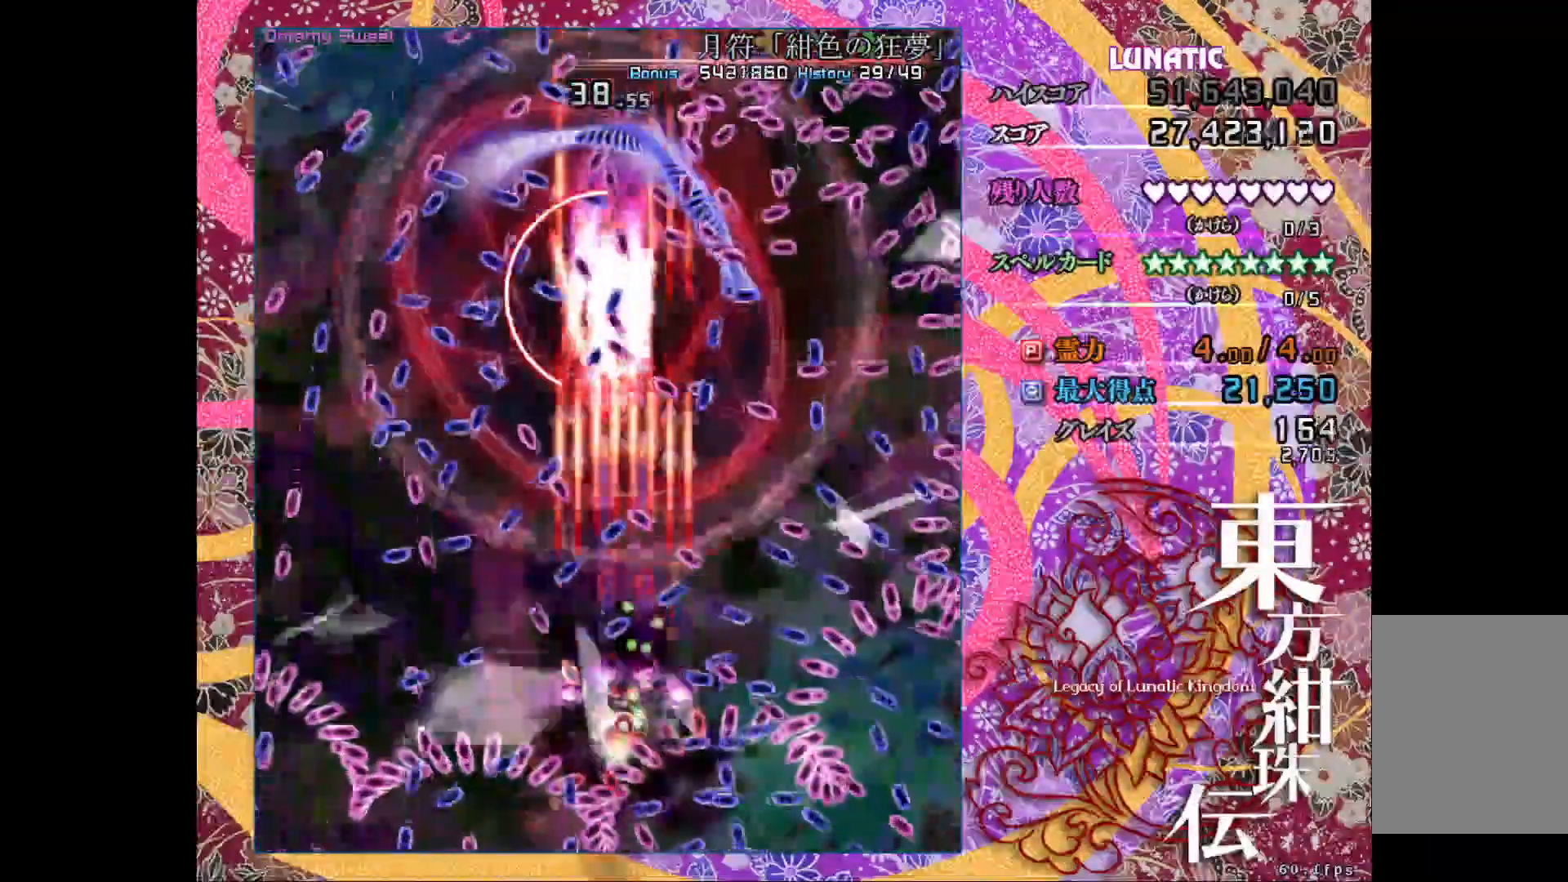
{"keys": ["shift_l", "z"], "events": [[83, "right", "up"], [83, "up", "up"]]}
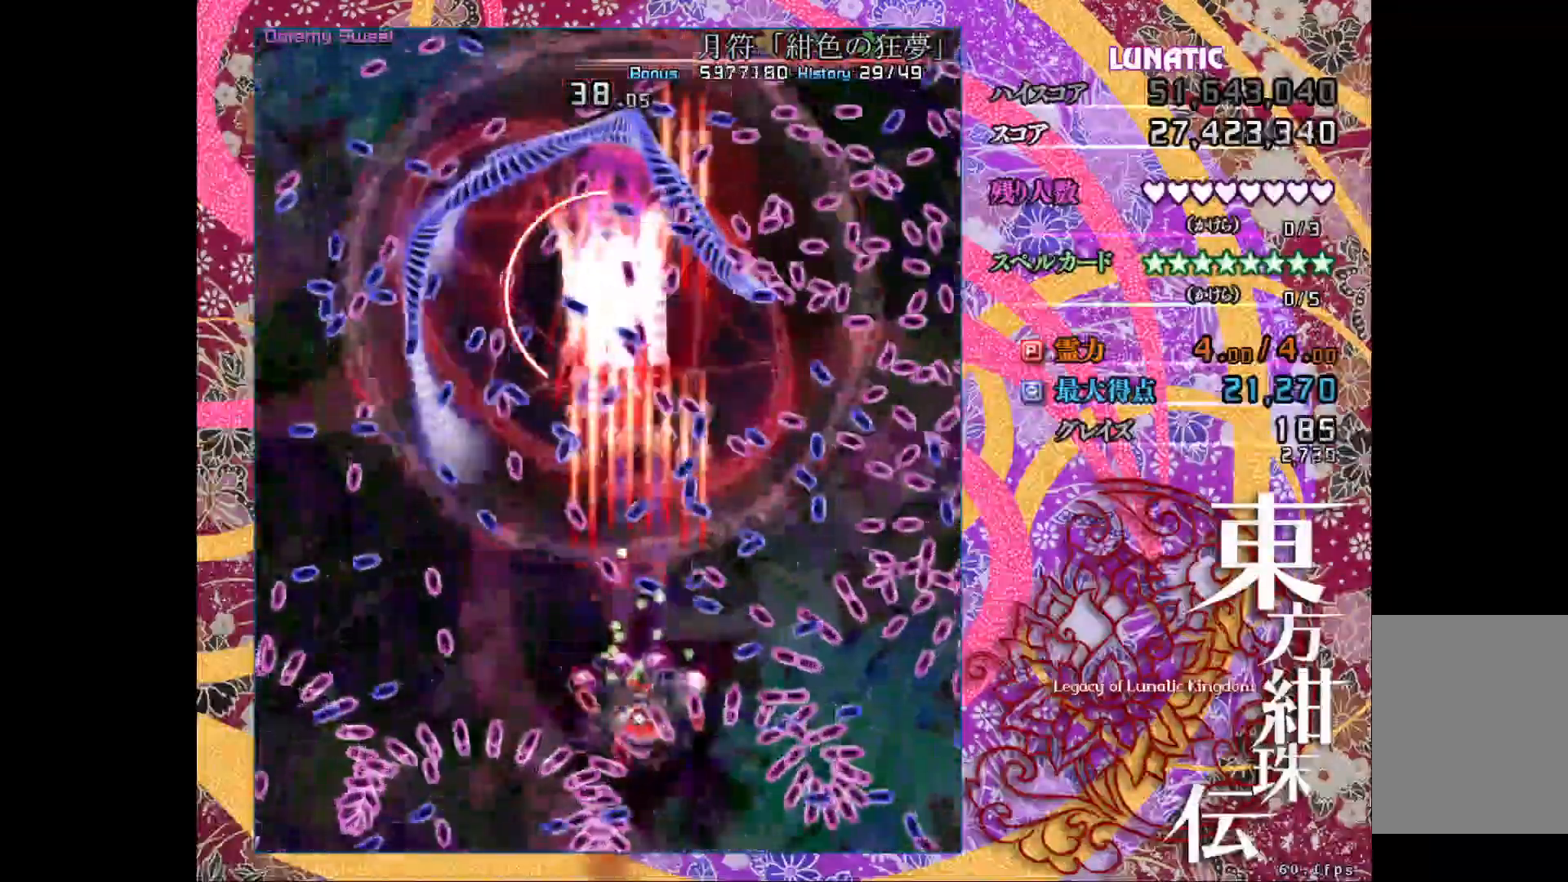
{"keys": ["shift_l", "z"], "events": []}
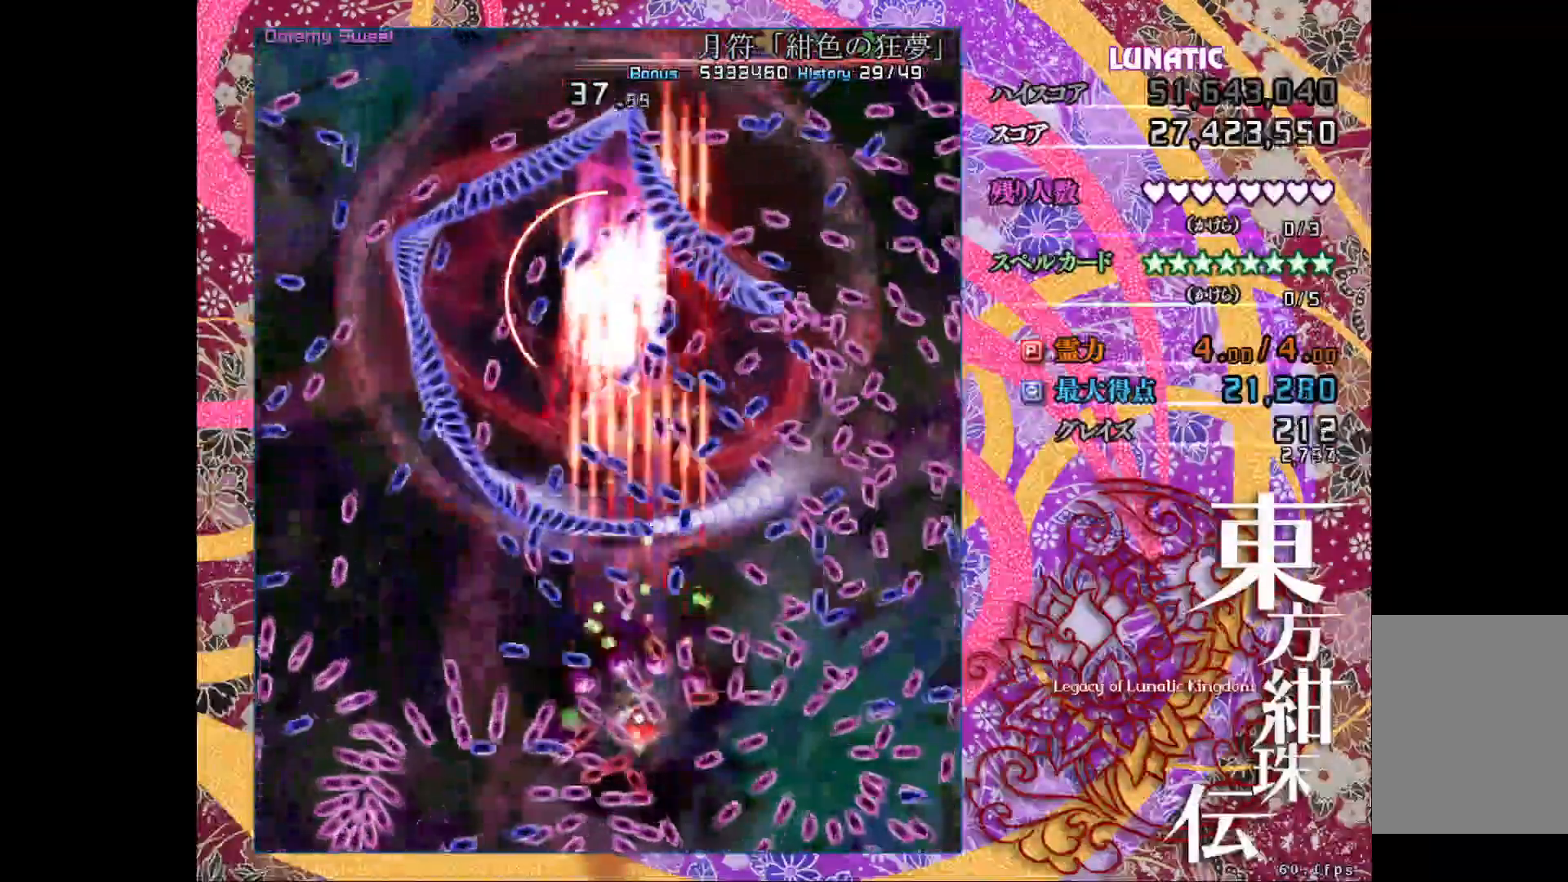
{"keys": ["shift_l", "z"], "events": [[250, "down", "down"], [250, "left", "down"], [317, "down", "up"], [317, "left", "up"]]}
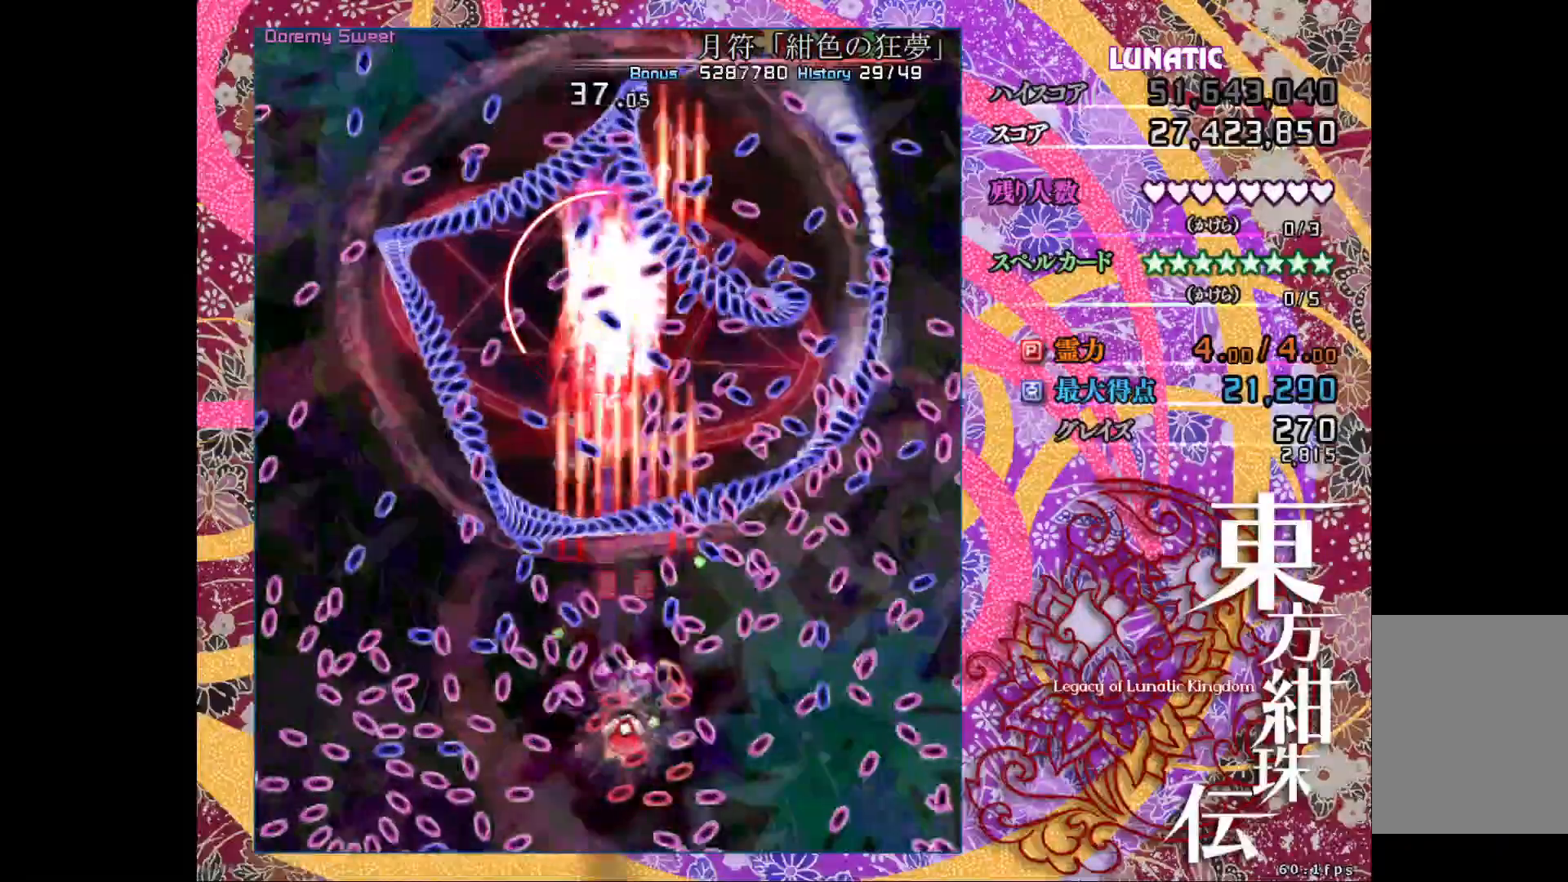
{"keys": ["shift_l", "z"], "events": [[83, "left", "down"], [100, "down", "down"], [167, "left", "up"], [200, "down", "up"]]}
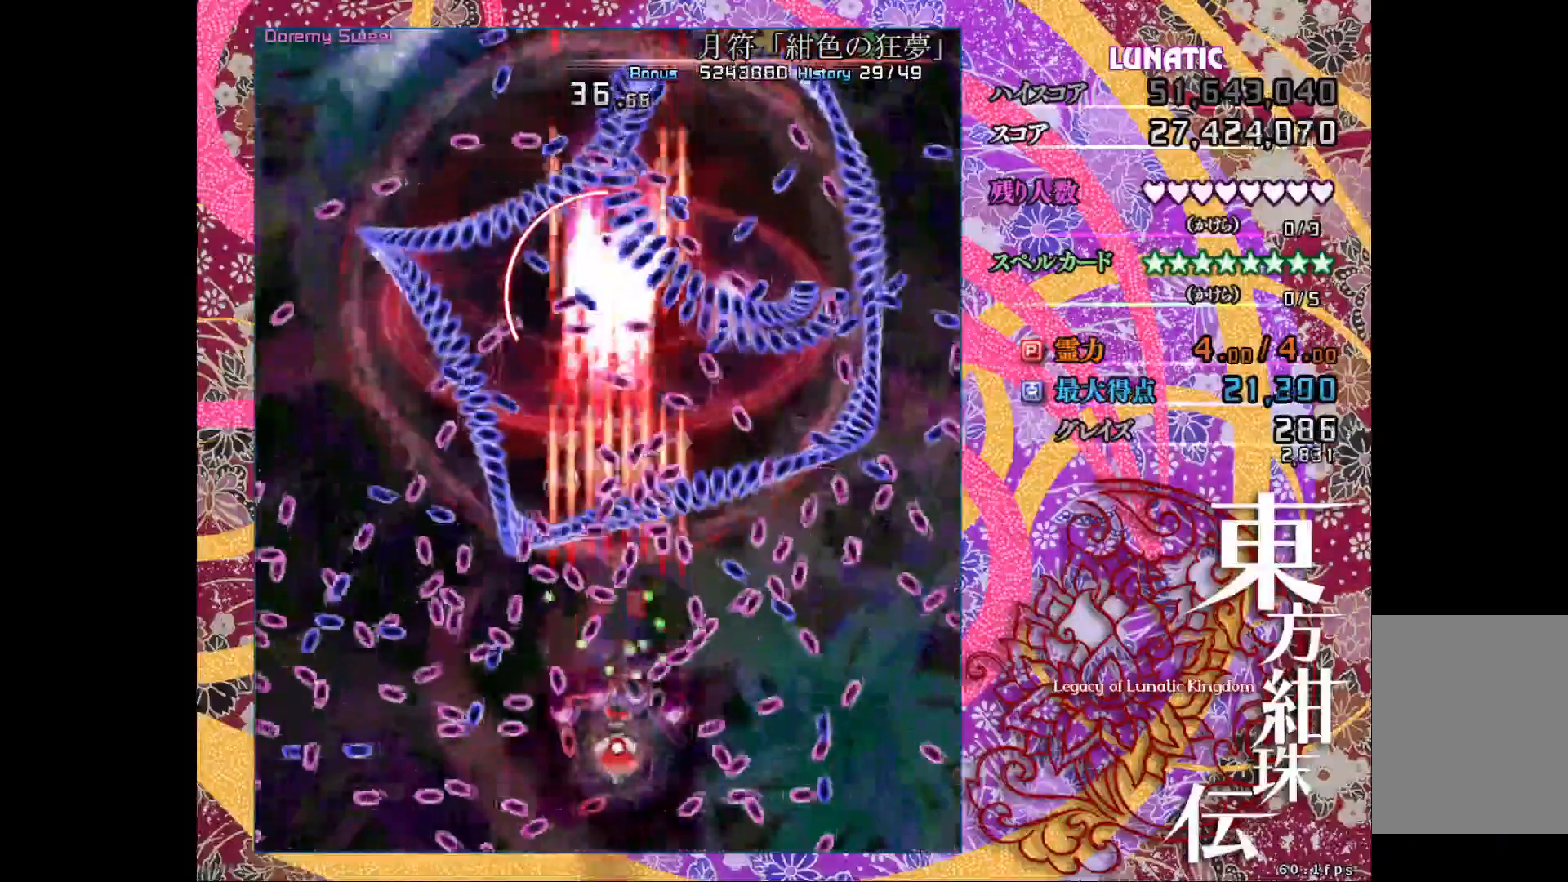
{"keys": ["shift_l", "z"], "events": [[150, "down", "down"], [200, "down", "up"]]}
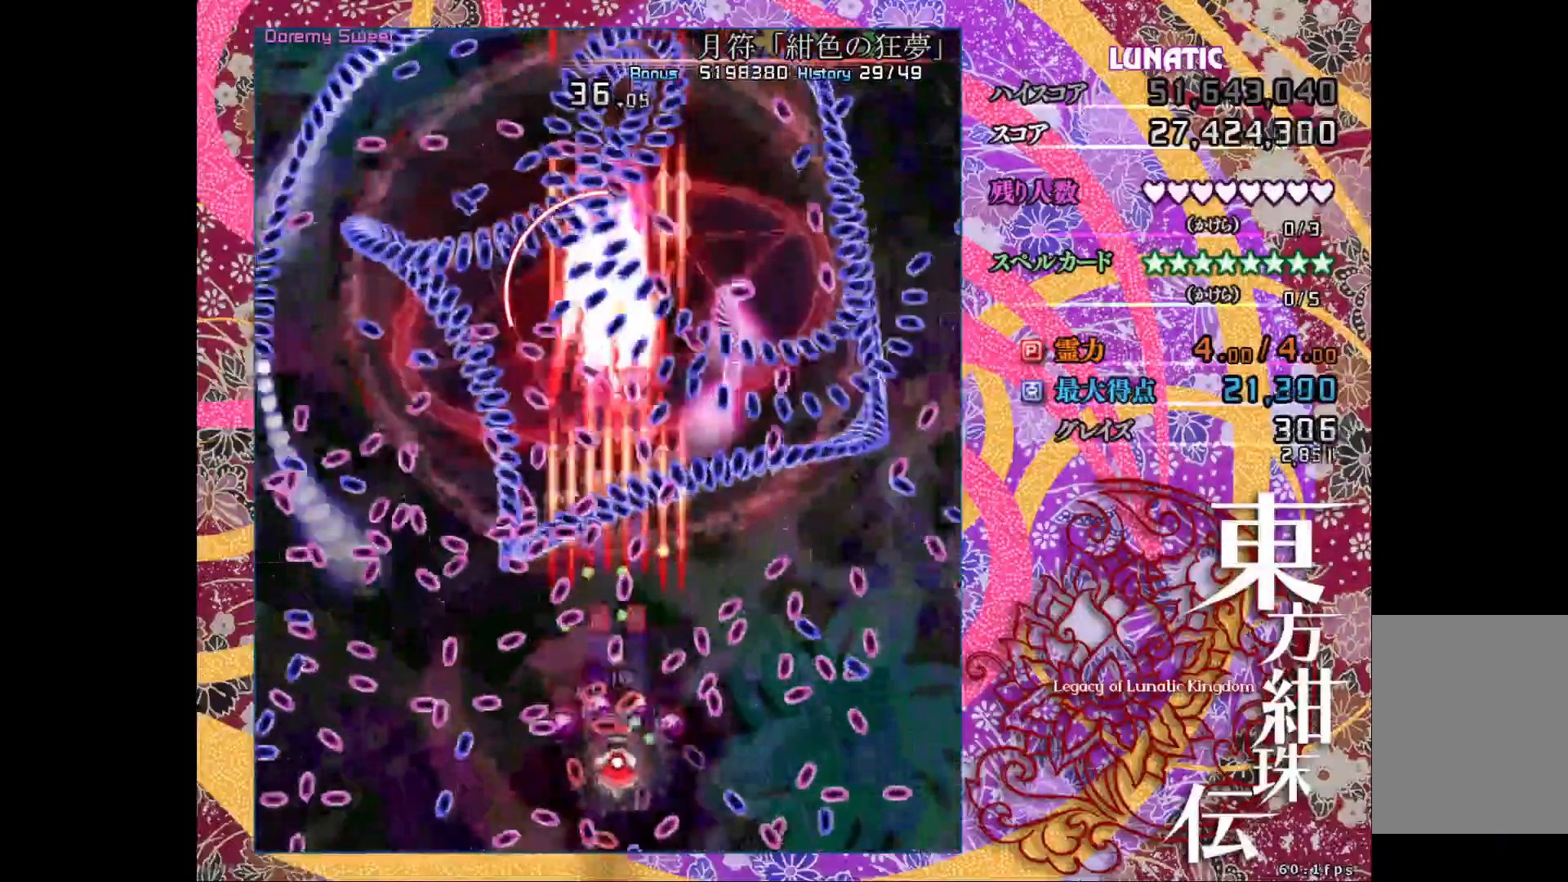
{"keys": ["shift_l", "z"], "events": [[50, "down", "down"], [133, "down", "up"], [267, "down", "down"], [333, "down", "up"]]}
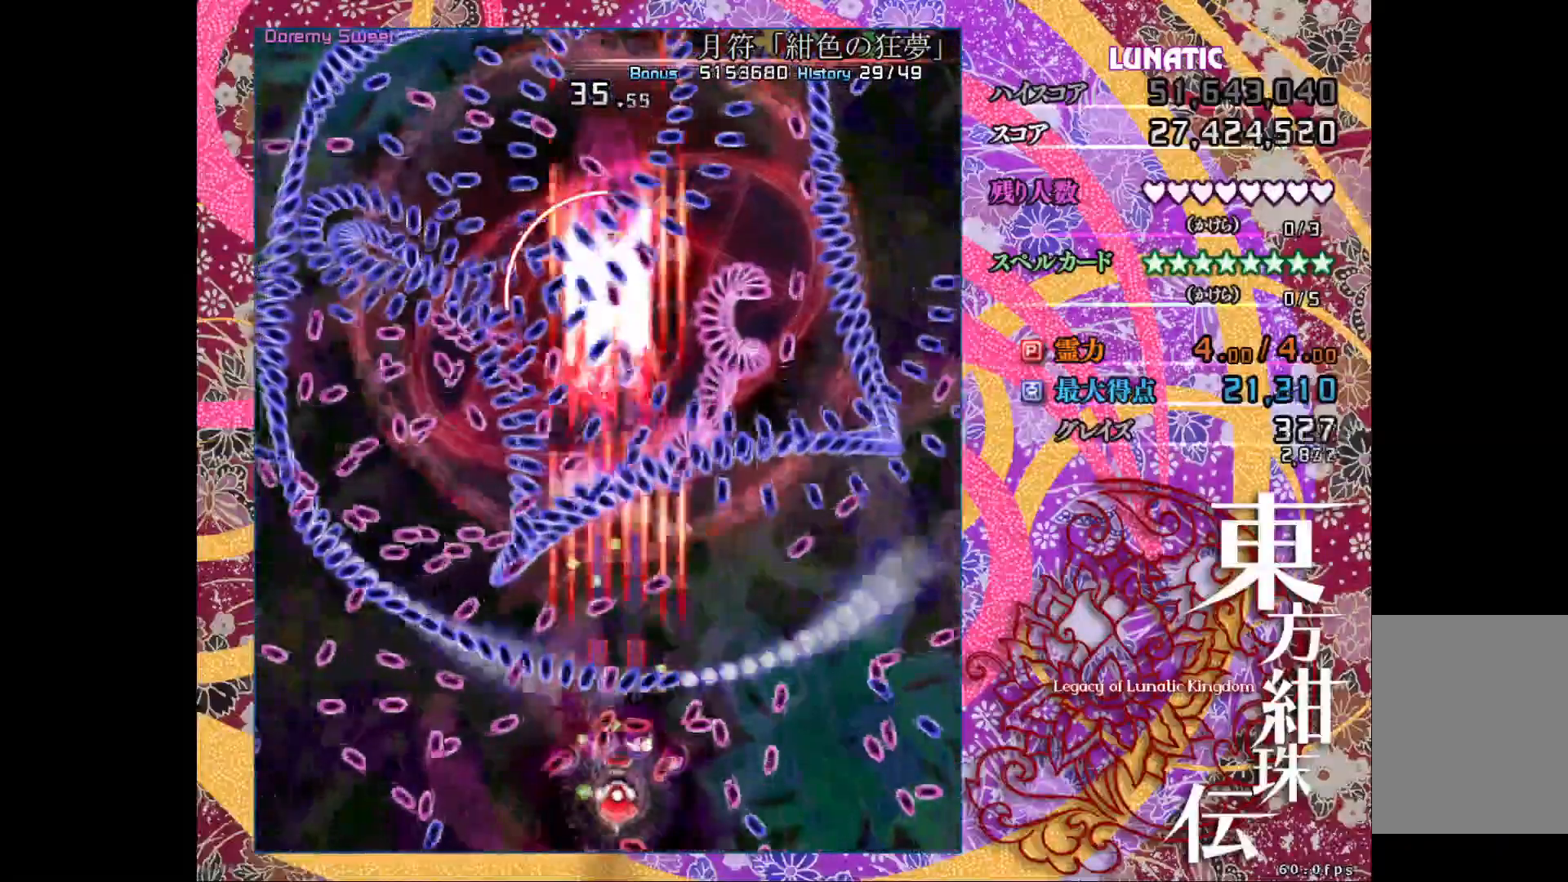
{"keys": ["shift_l", "z"], "events": []}
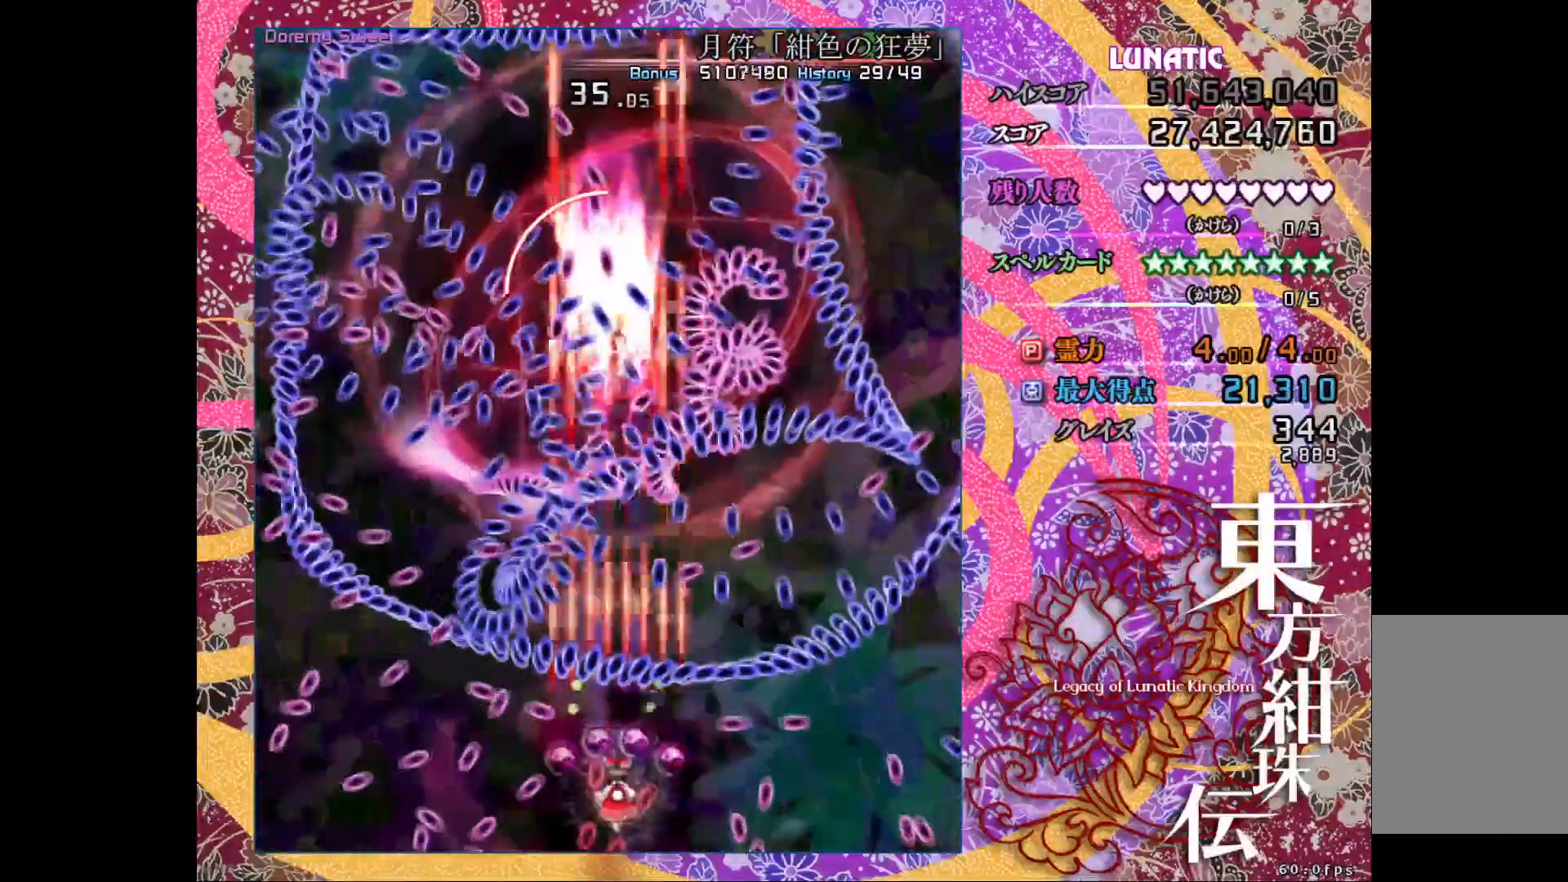
{"keys": ["down", "left", "shift_l", "z"], "events": [[433, "left", "down"], [450, "down", "down"]]}
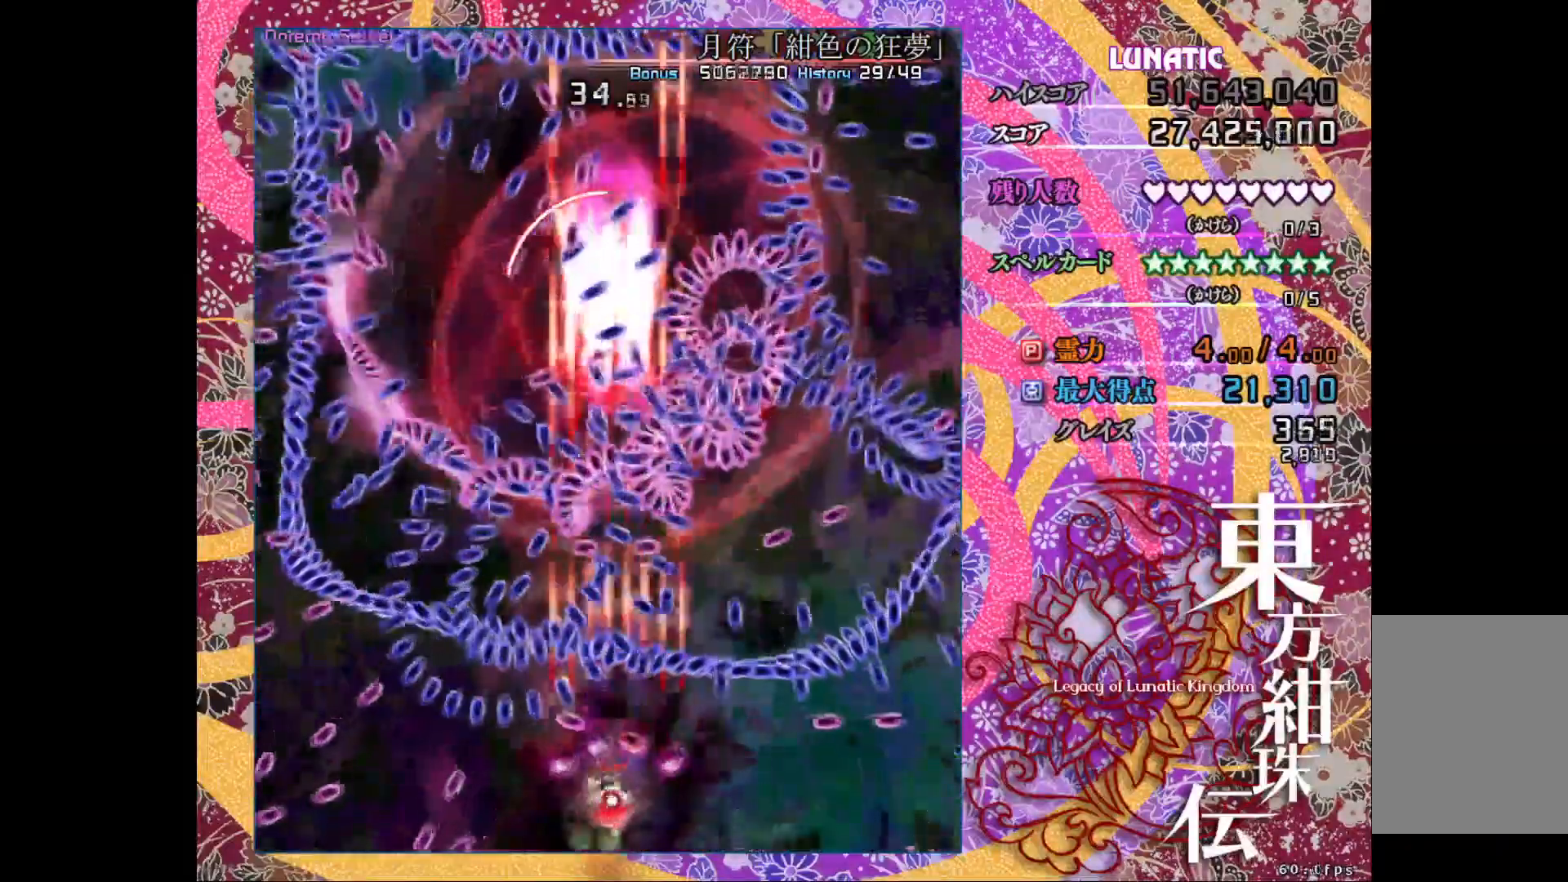
{"keys": ["shift_l", "z"], "events": [[33, "down", "up"], [33, "left", "up"], [367, "left", "down"], [500, "left", "up"]]}
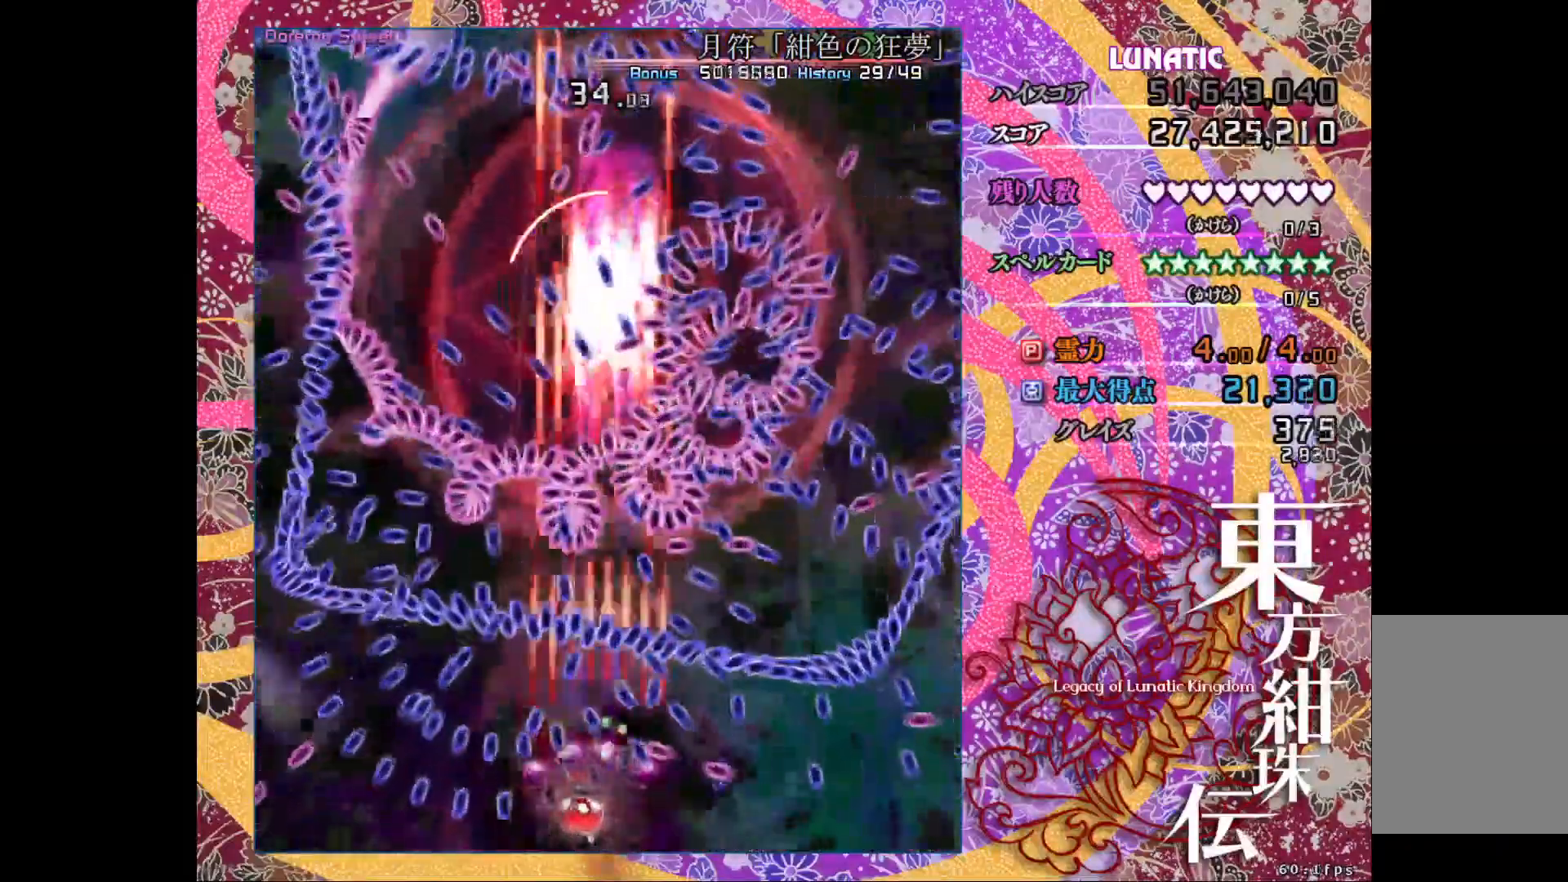
{"keys": ["shift_l", "z"], "events": [[217, "right", "down"], [283, "right", "up"]]}
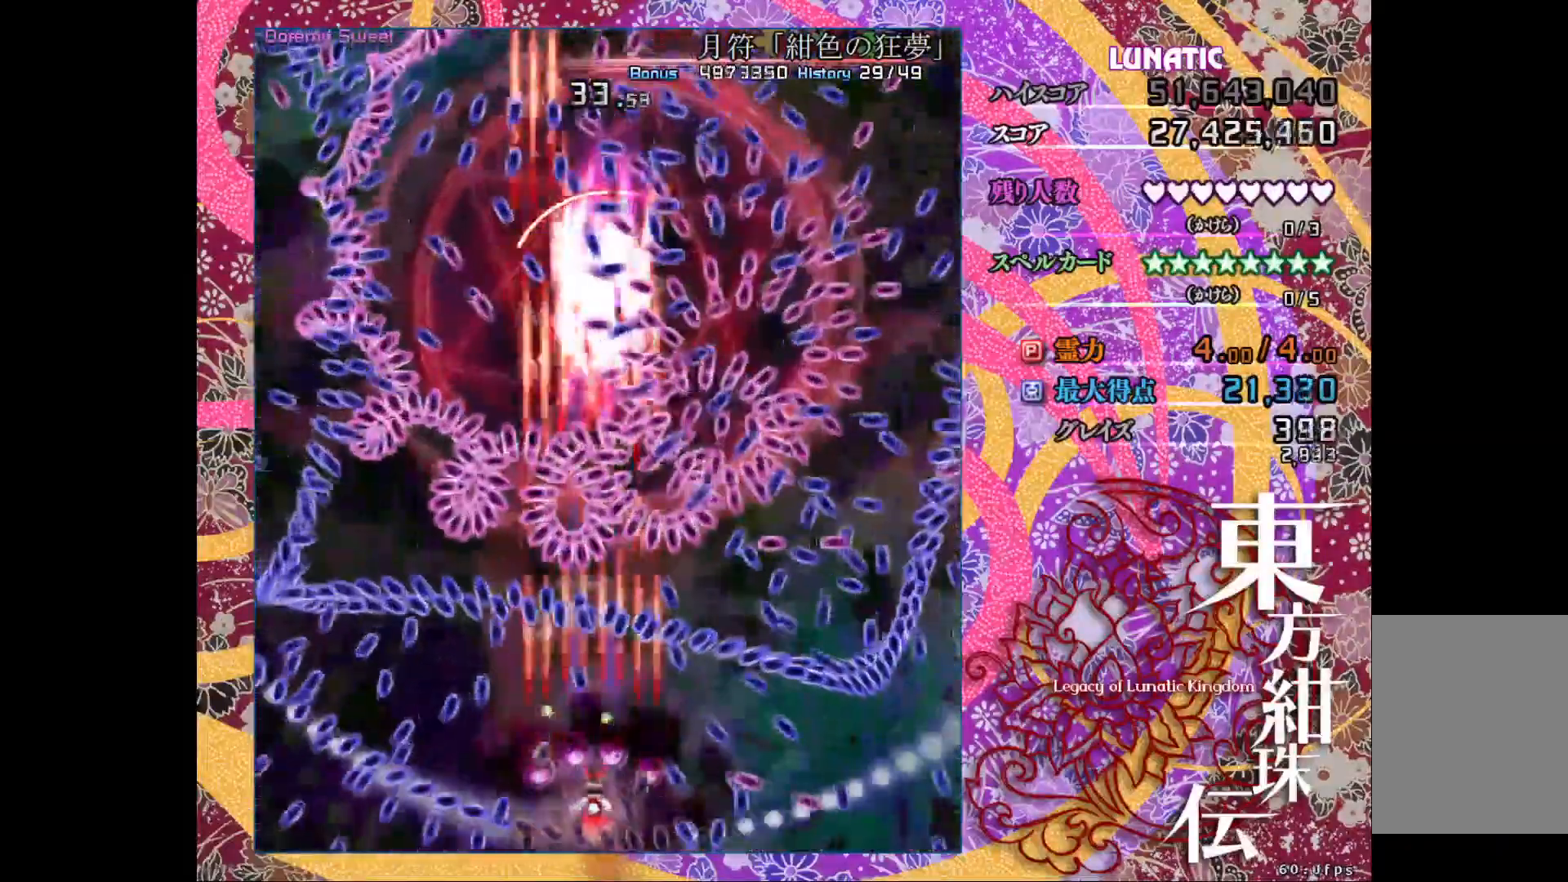
{"keys": ["shift_l", "z"], "events": [[267, "left", "down"], [333, "left", "up"]]}
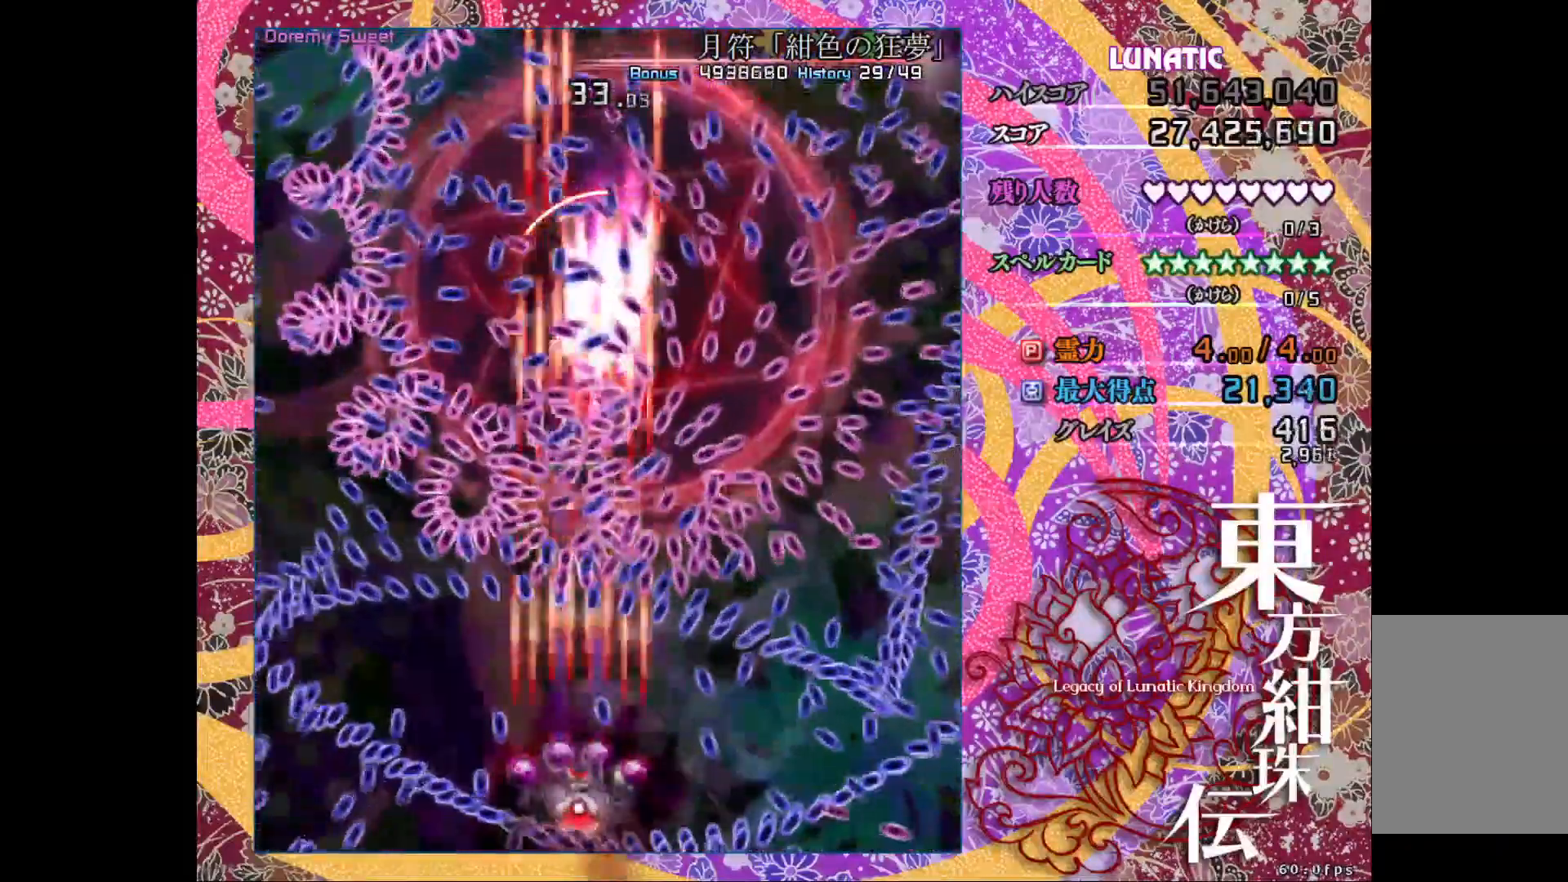
{"keys": ["shift_l", "z"], "events": []}
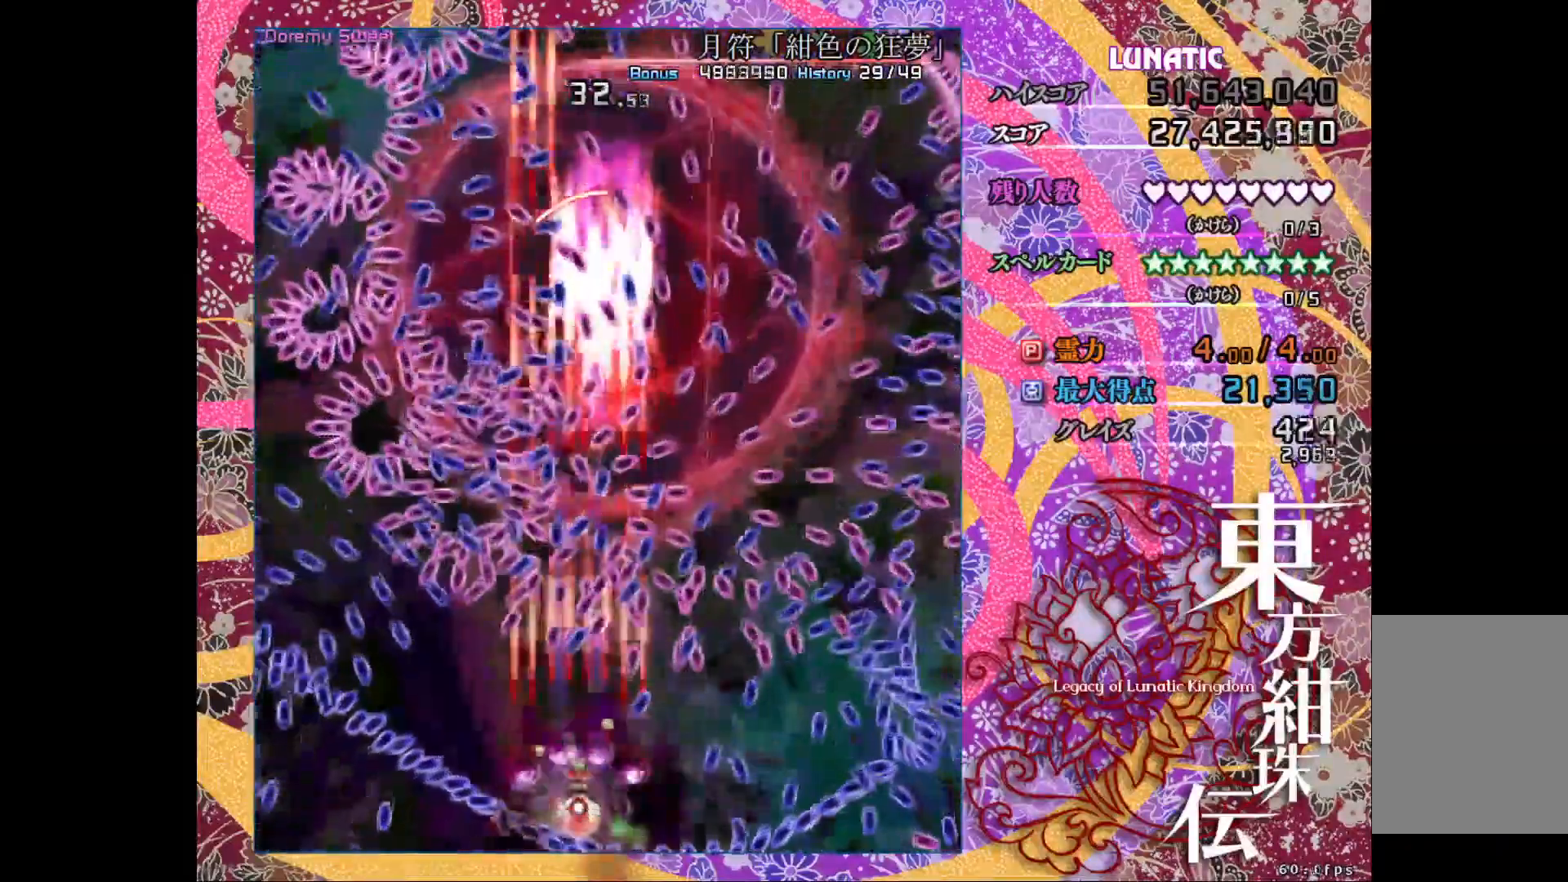
{"keys": ["shift_l", "z"], "events": [[150, "left", "down"], [150, "up", "down"], [233, "left", "up"], [267, "up", "up"], [367, "up", "down"], [483, "up", "up"]]}
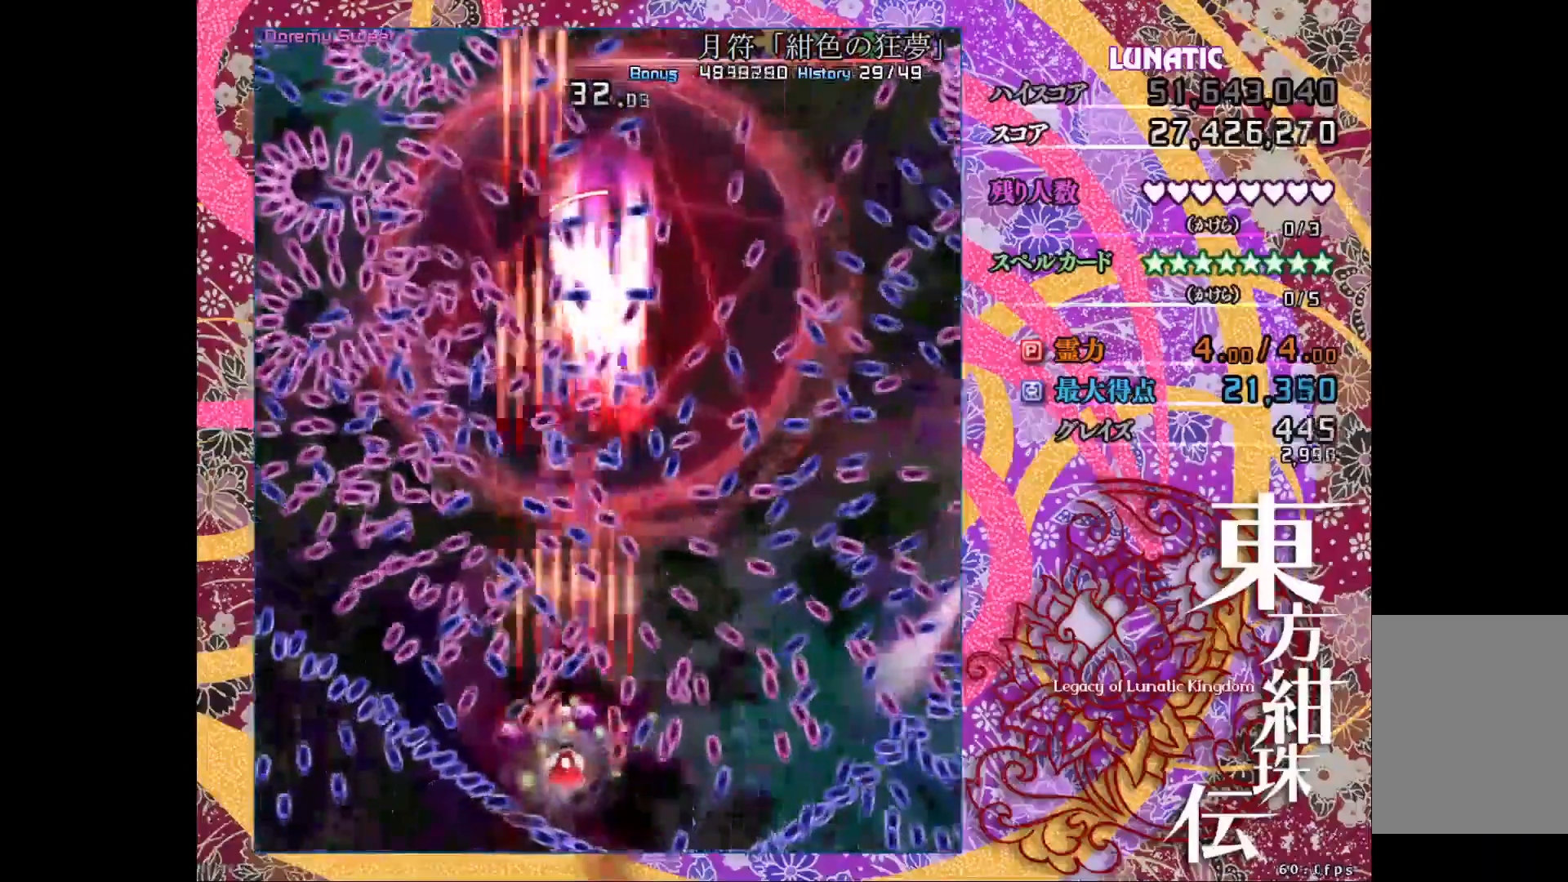
{"keys": ["shift_l", "z"], "events": [[67, "right", "down"], [67, "up", "down"], [183, "right", "up"], [200, "up", "up"], [333, "up", "down"], [417, "up", "up"]]}
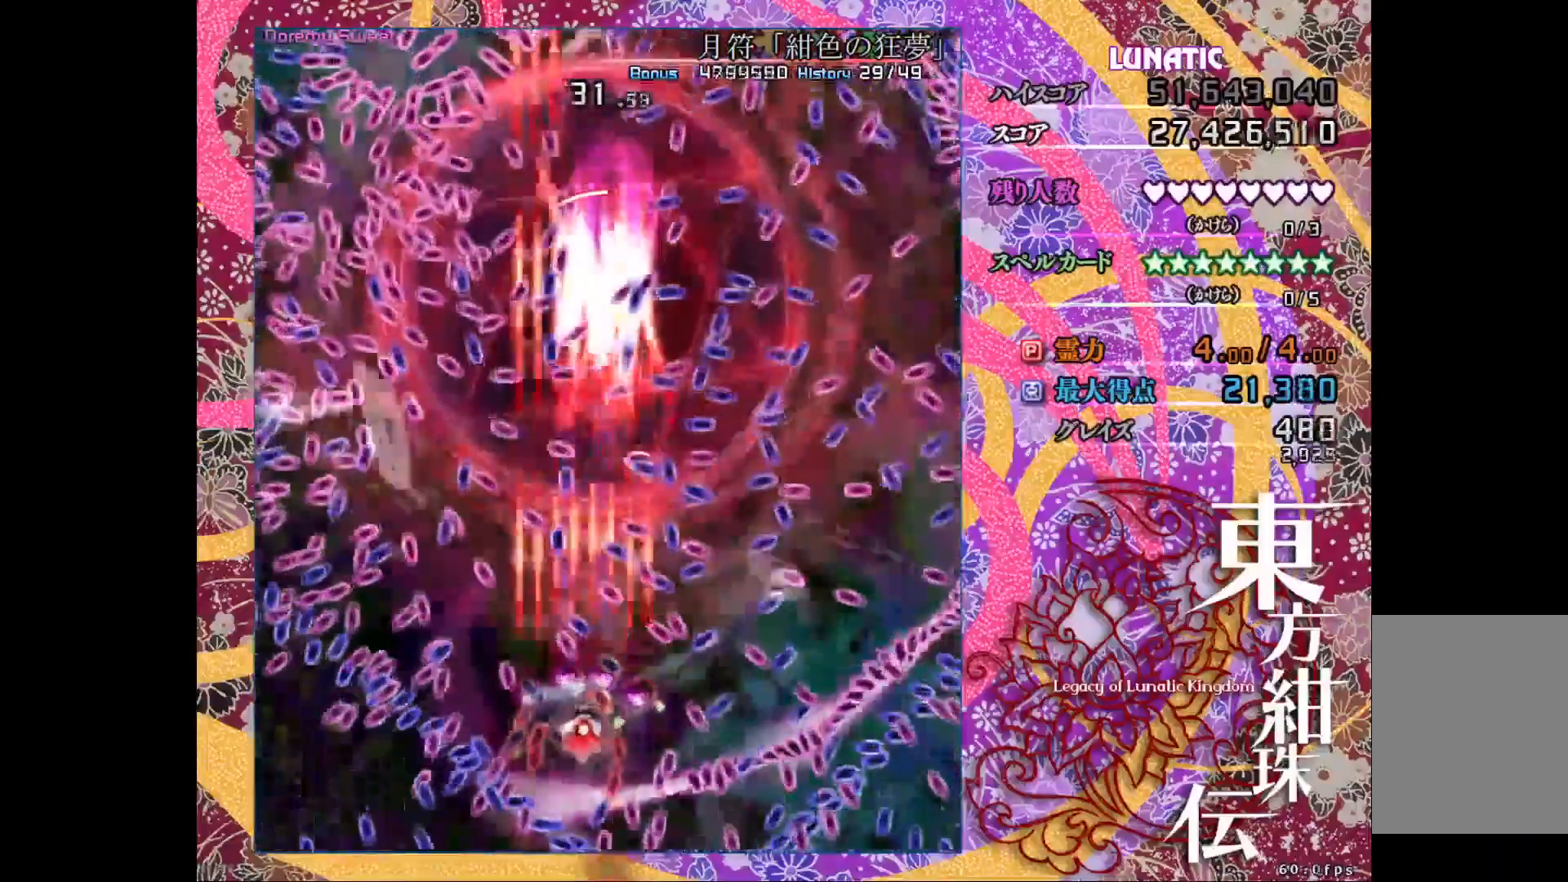
{"keys": ["shift_l", "z"], "events": []}
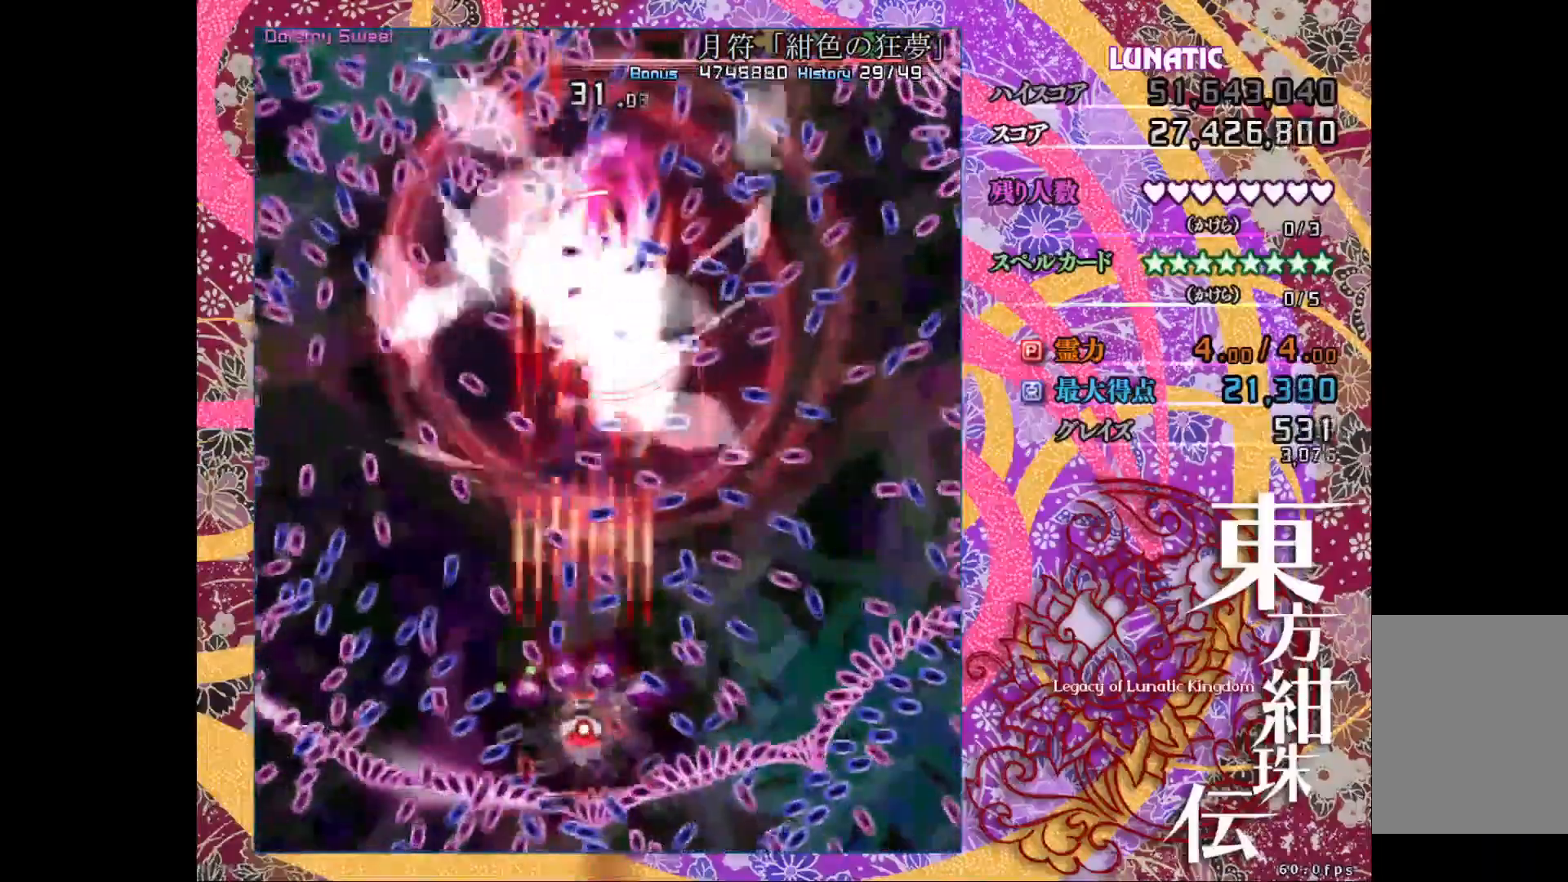
{"keys": ["shift_l", "z"], "events": [[33, "right", "down"], [100, "right", "up"], [300, "right", "down"], [367, "right", "up"]]}
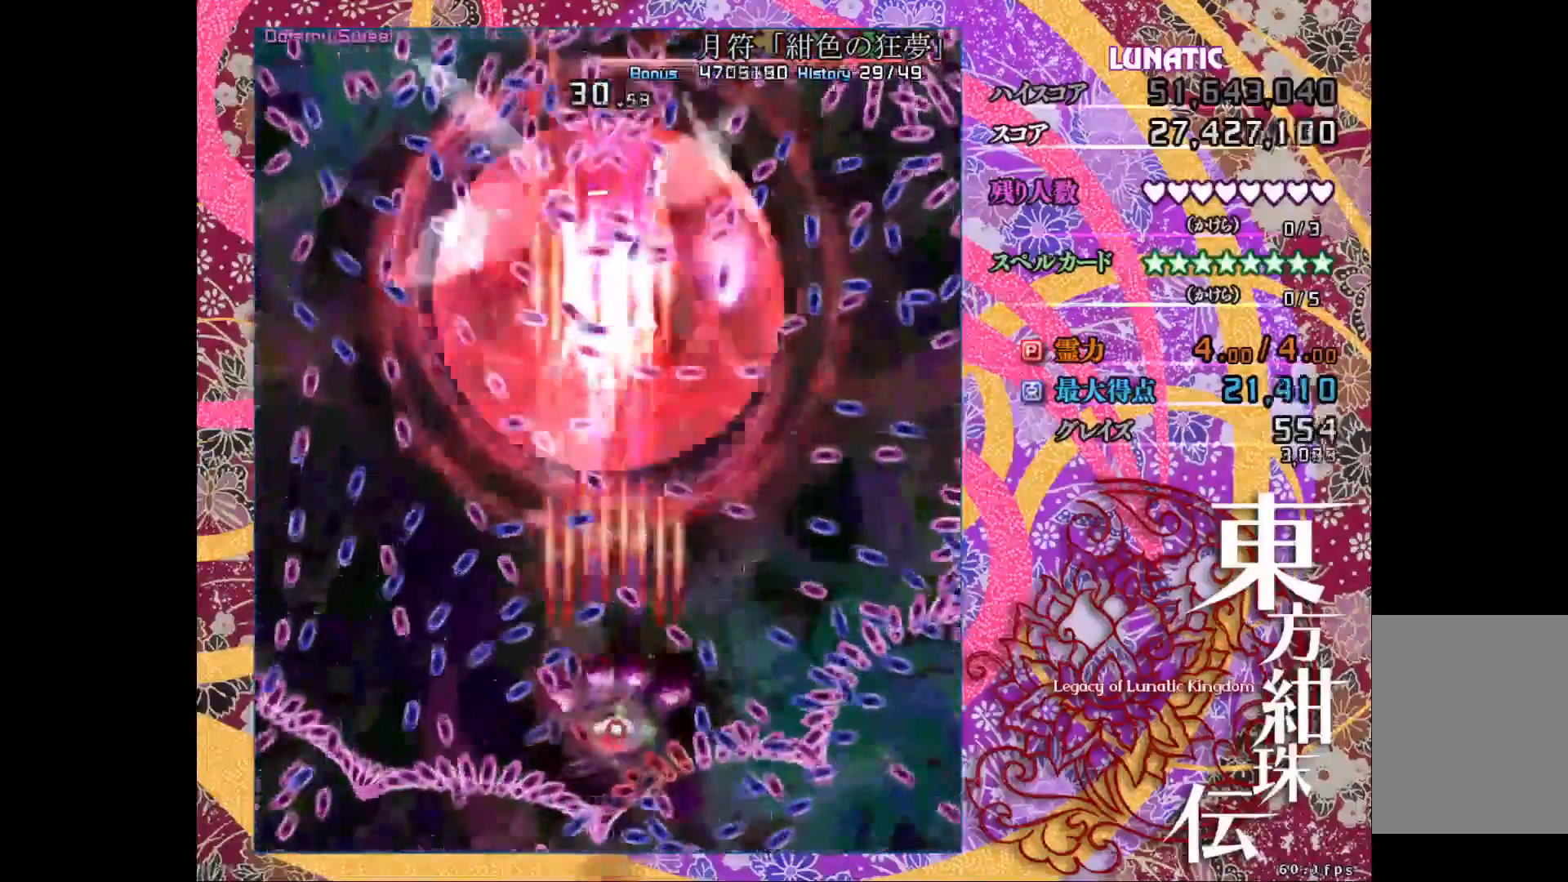
{"keys": ["right", "shift_l", "z"], "events": [[100, "right", "down"], [100, "up", "down"], [200, "right", "up"], [200, "up", "up"], [500, "right", "down"]]}
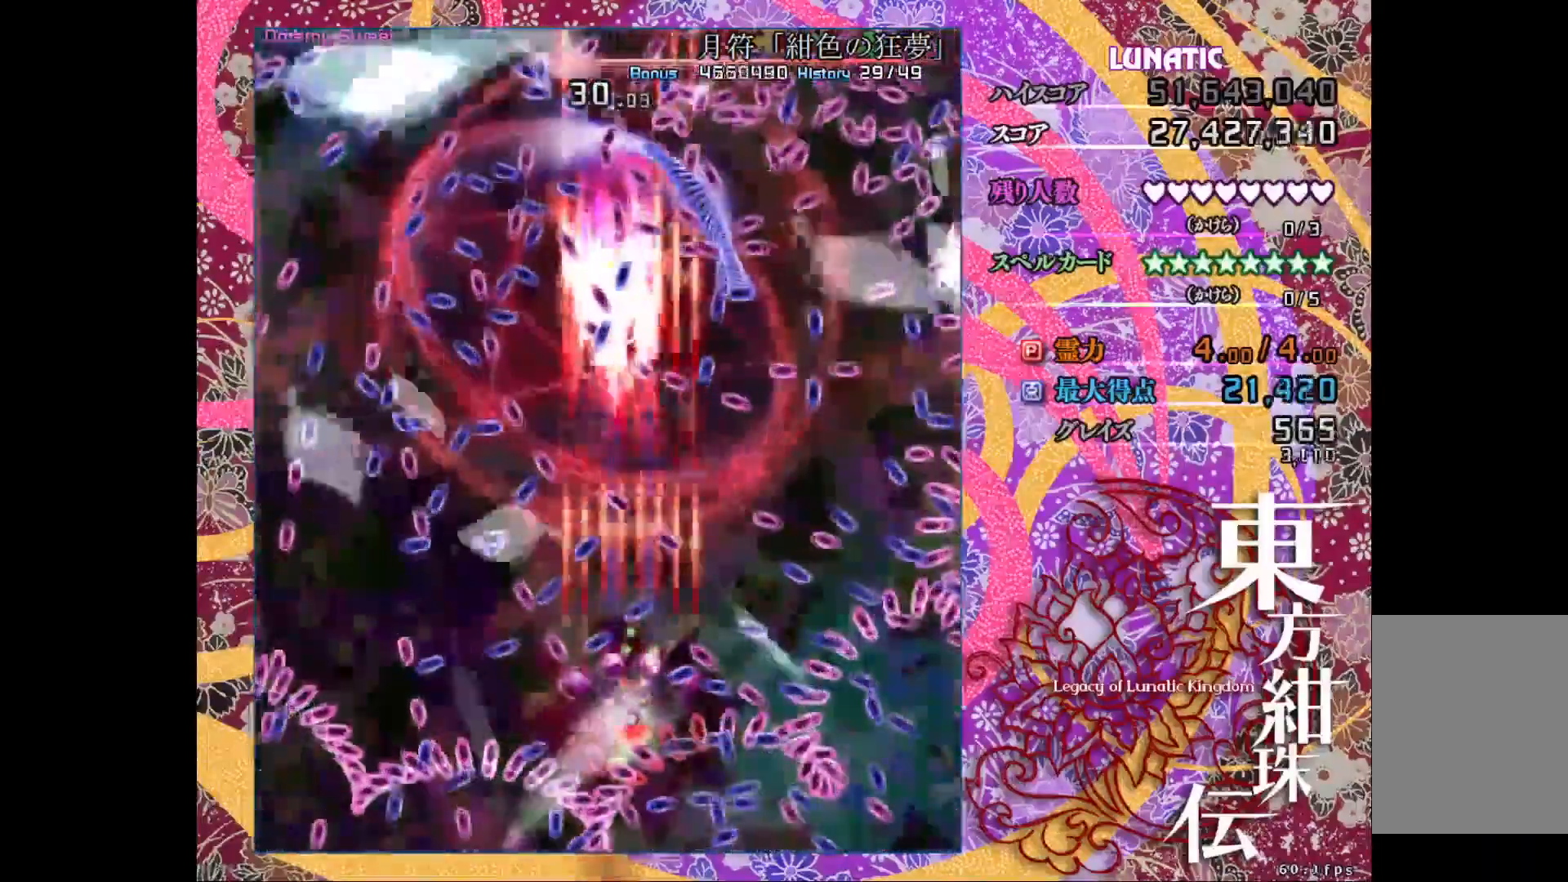
{"keys": ["shift_l", "z"], "events": [[67, "right", "up"]]}
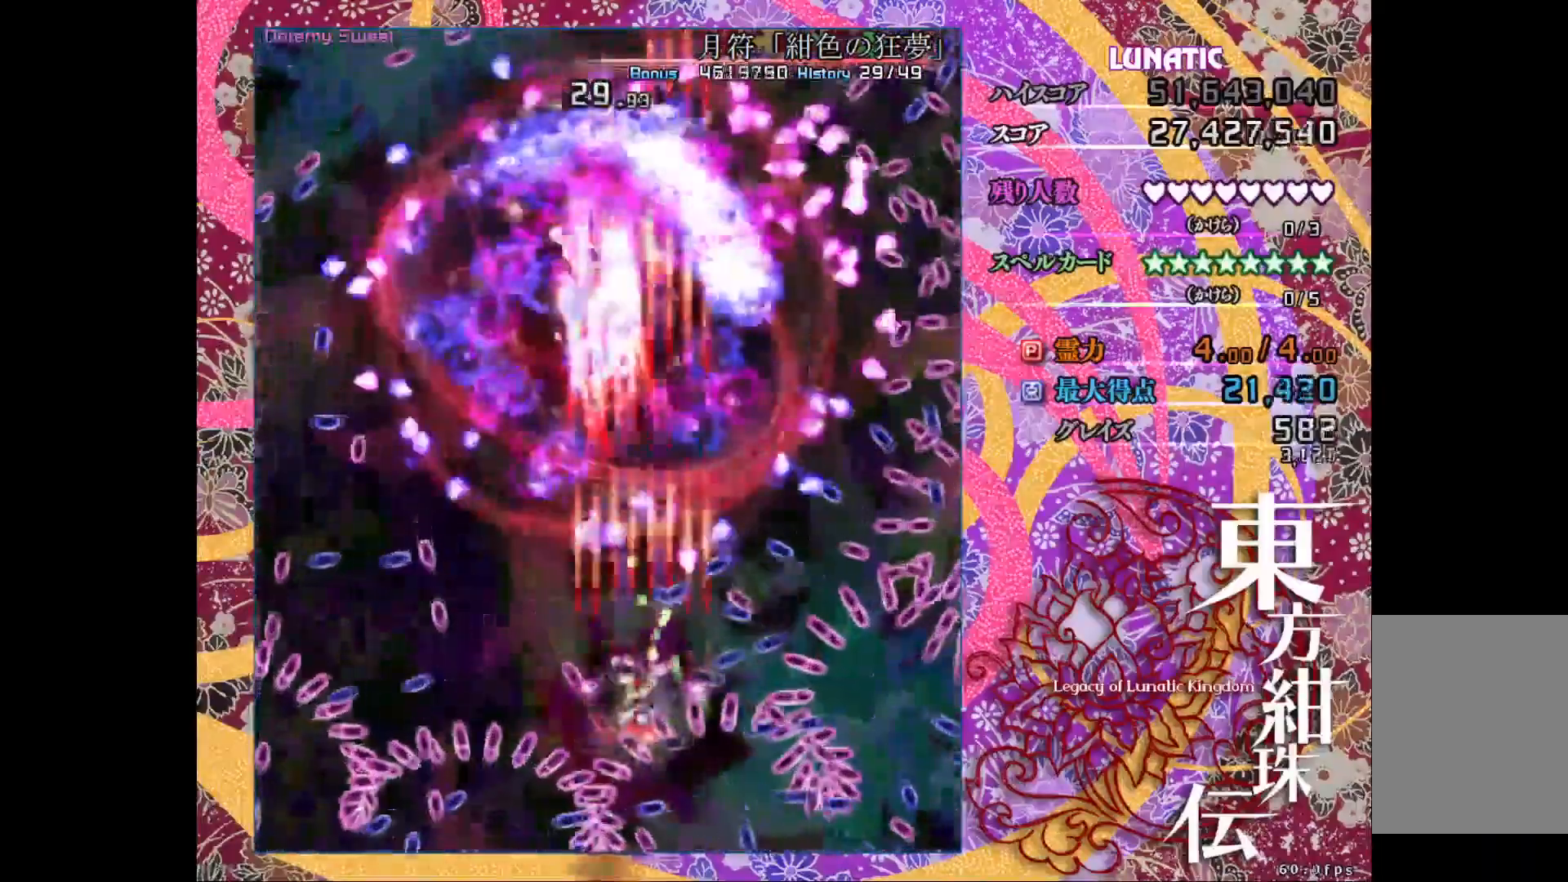
{"keys": ["z"], "events": [[383, "shift_l", "up"]]}
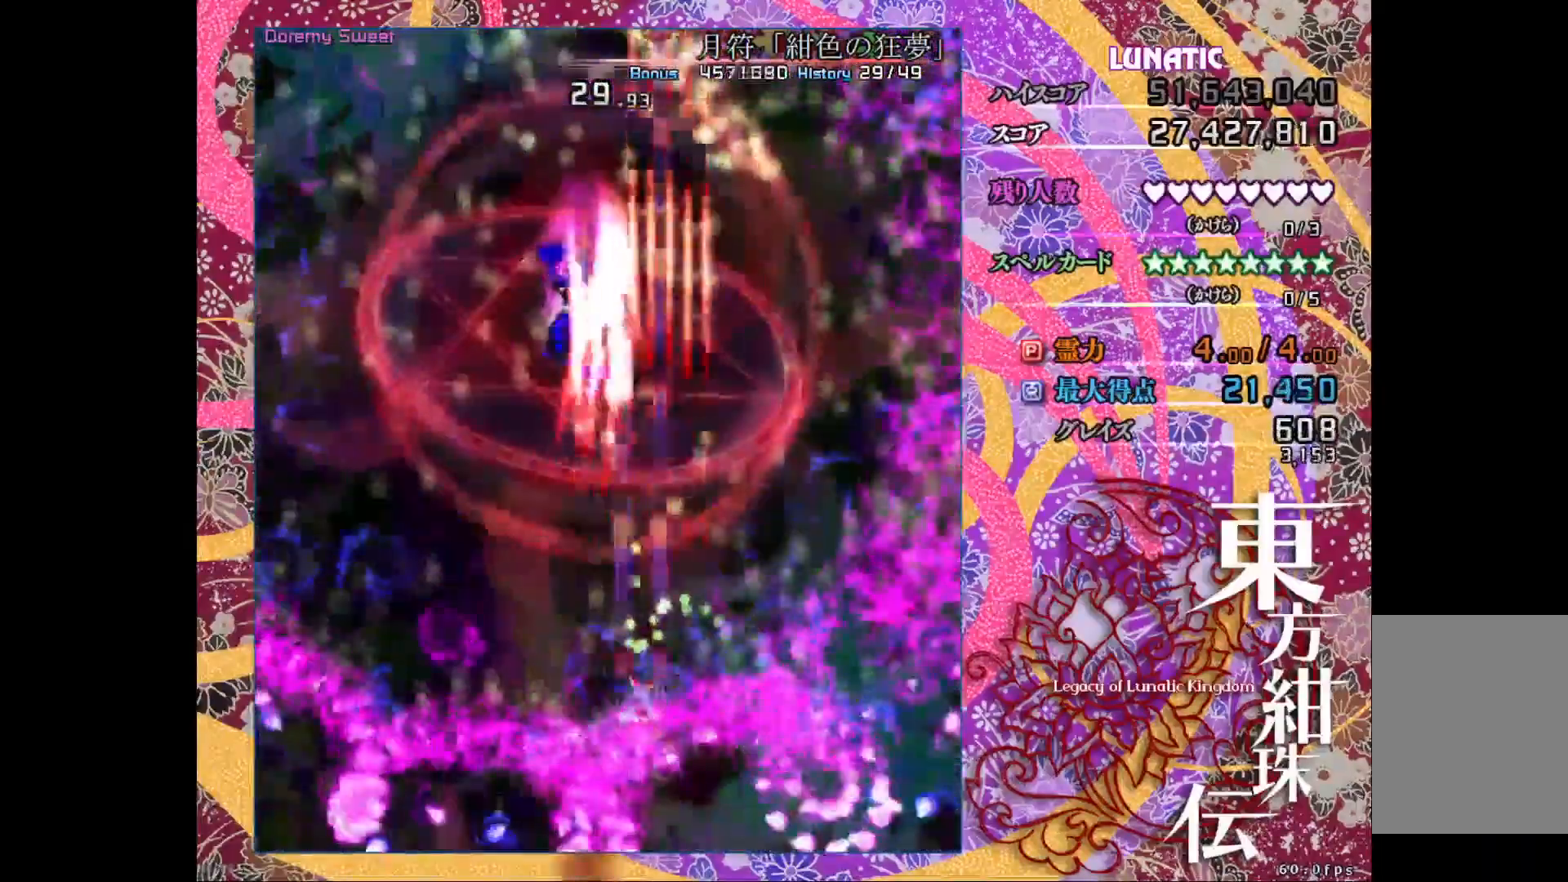
{"keys": ["up"], "events": [[333, "z", "up"], [450, "up", "down"]]}
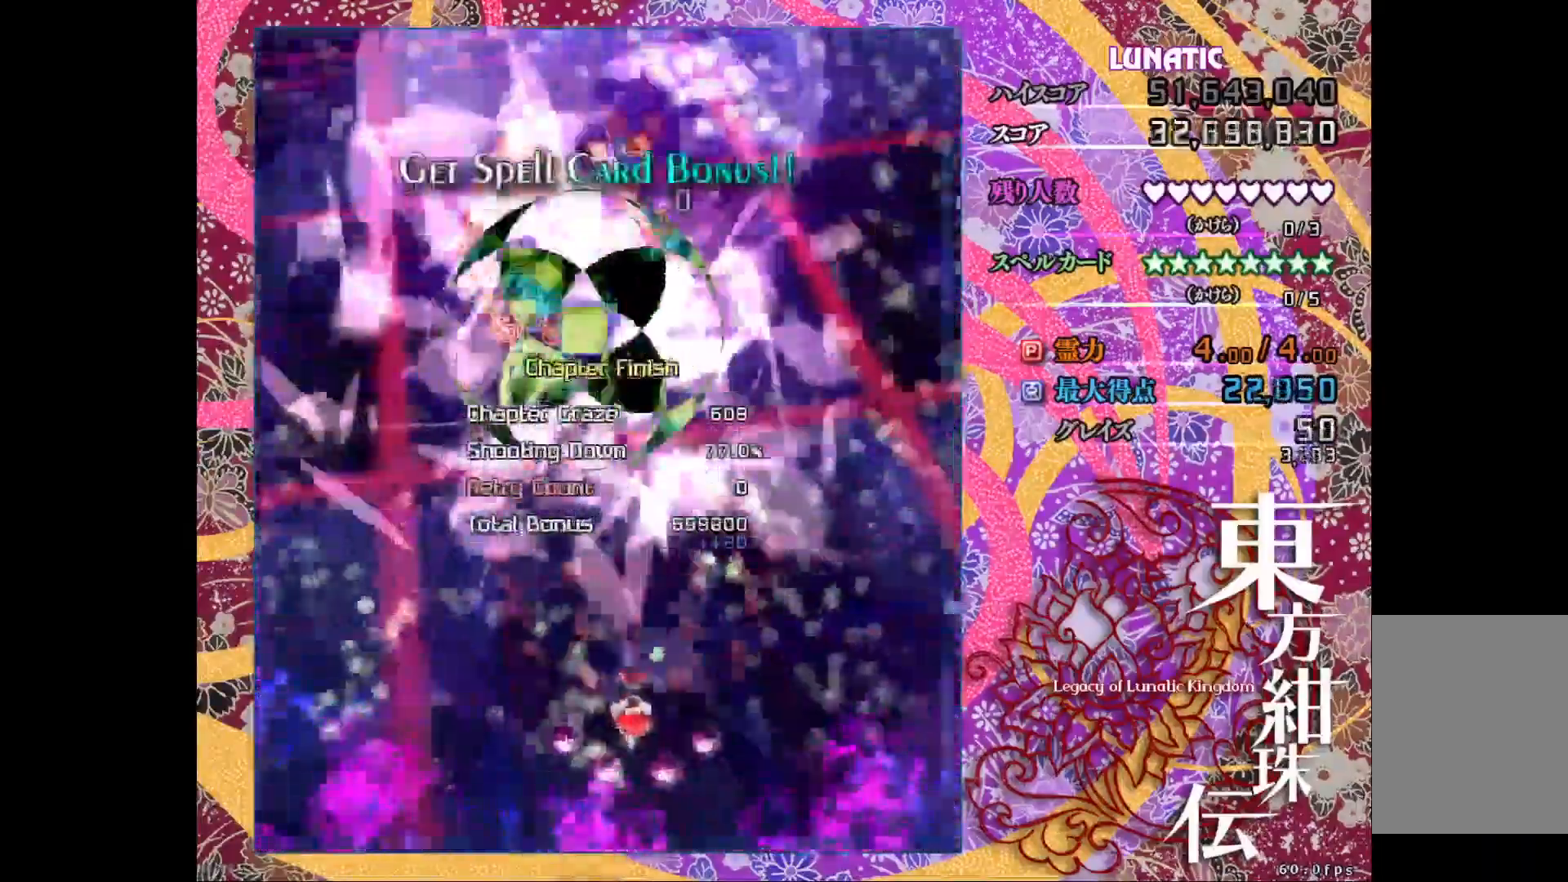
{"keys": ["right", "up"], "events": [[100, "right", "down"]]}
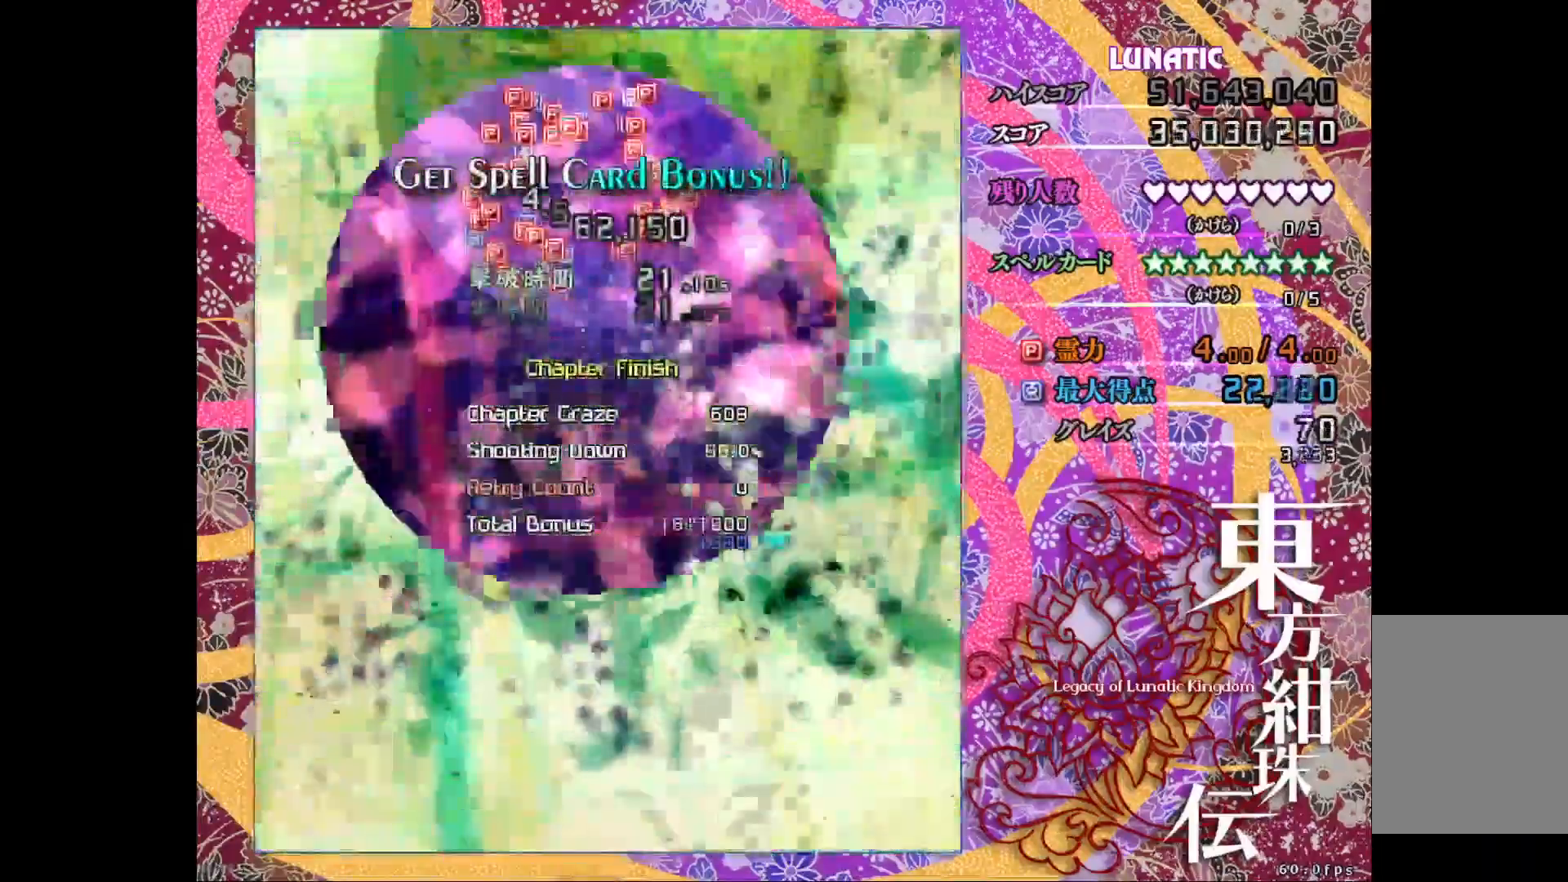
{"keys": ["up"], "events": [[50, "right", "up"]]}
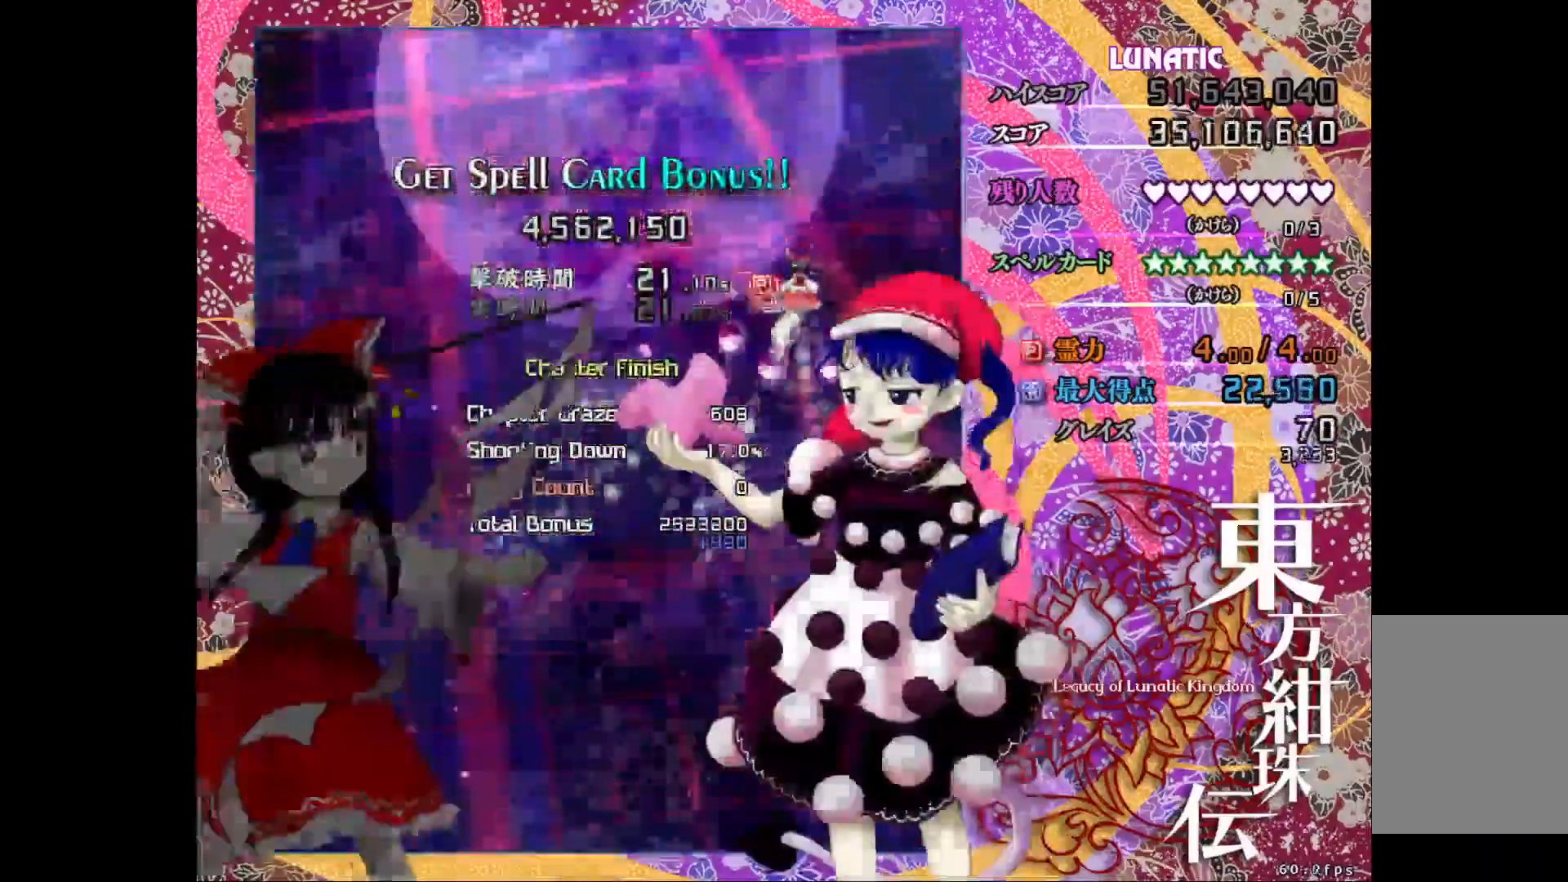
{"keys": ["down"], "events": [[217, "up", "up"], [300, "down", "down"]]}
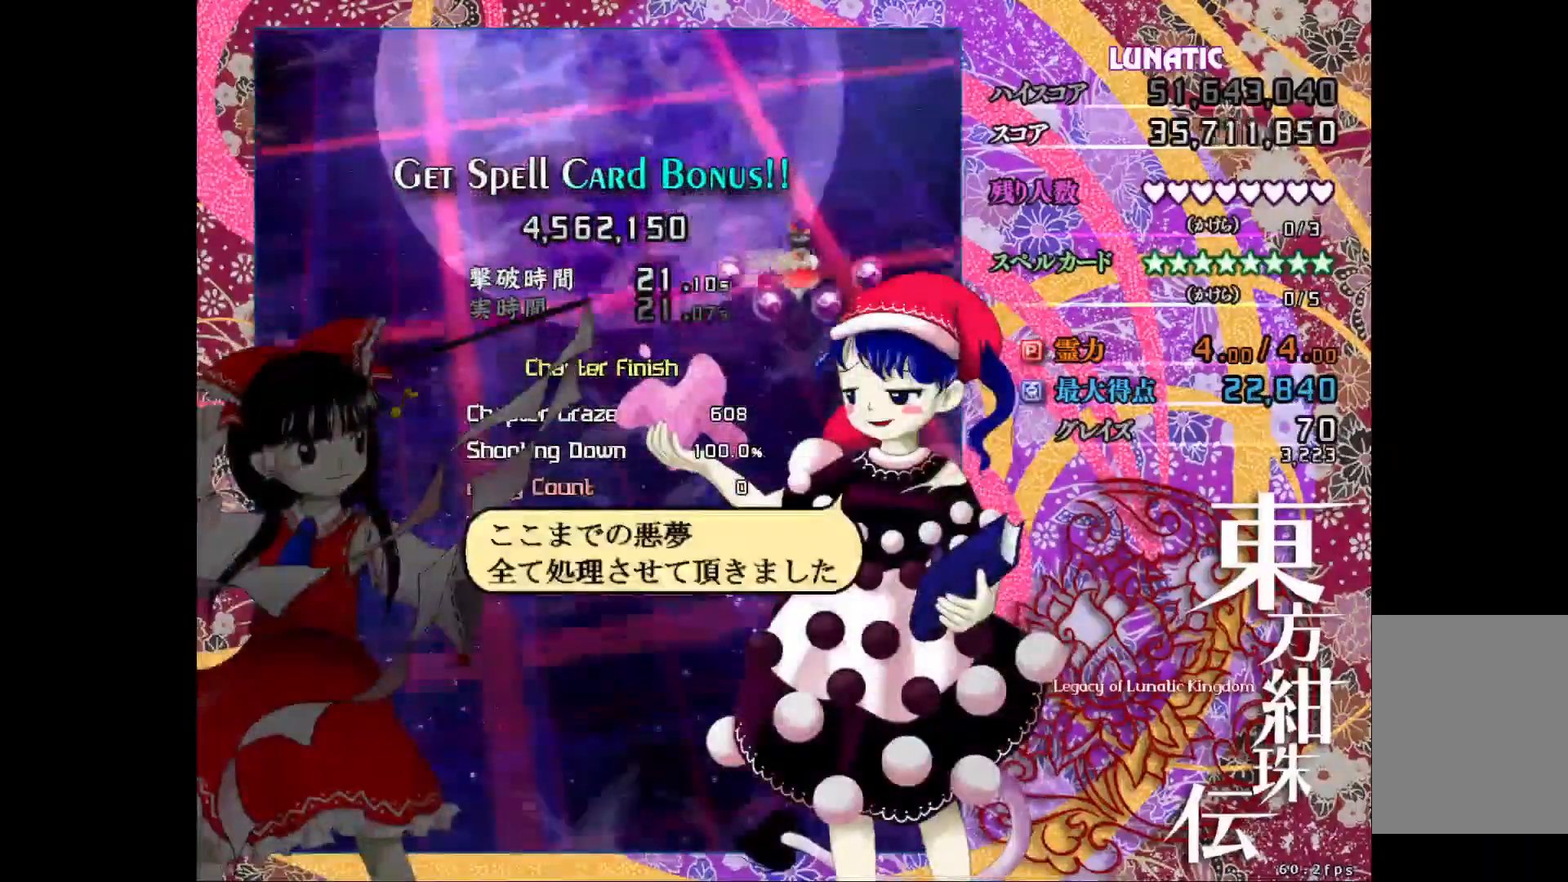
{"keys": ["down", "left"], "events": [[83, "left", "down"], [167, "left", "up"], [267, "left", "down"], [367, "left", "up"], [467, "left", "down"]]}